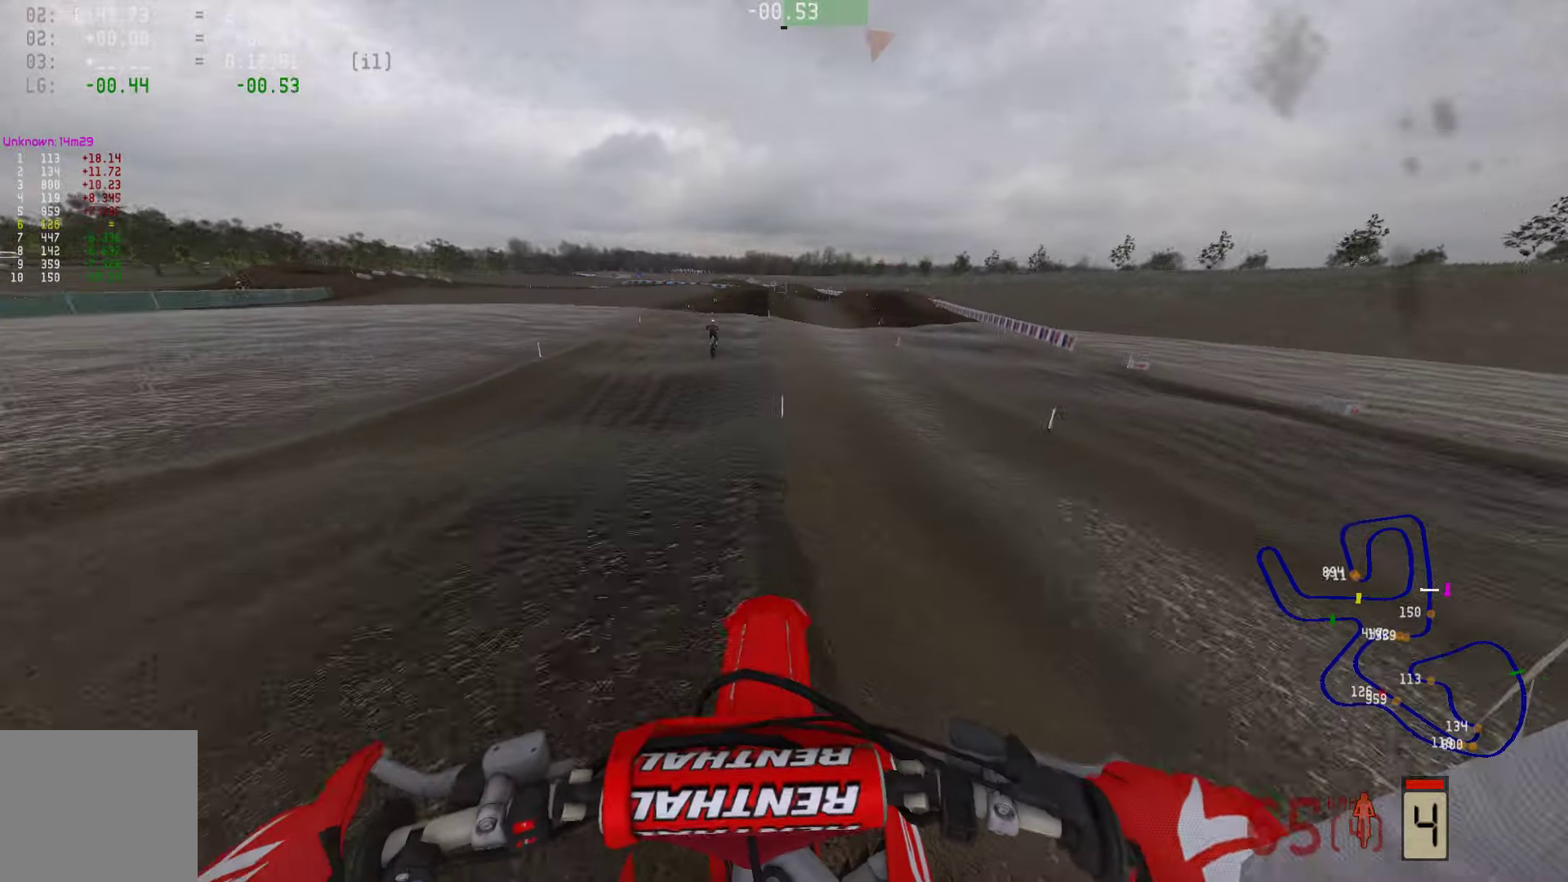
Gameplay with a controller (PlayStation layout); each line is a JSON object with the inputs held at the frame after it. "events" lists button and stick changes between this image and that frame as [ms after this image, input, new state], when the widget could be followed in between.
{"buttons": ["R1", "R2"], "left_stick": "center", "right_stick": "down", "events": [[147, "left_stick", "center"], [147, "right_stick", "down"], [505, "R1", "down"]]}
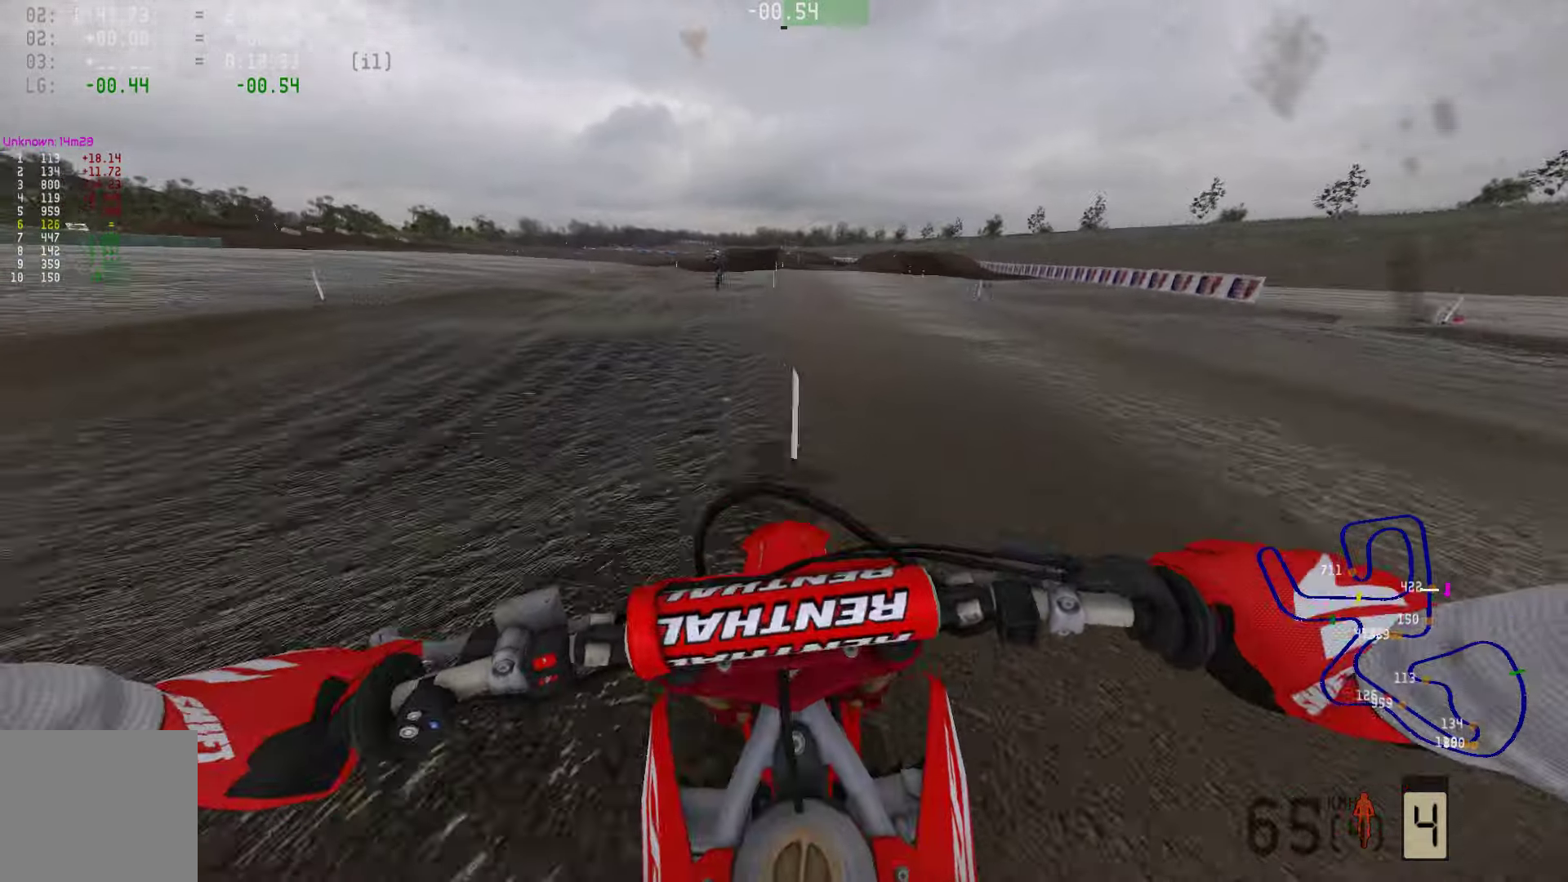
{"buttons": ["R2"], "left_stick": "center", "right_stick": "down"}
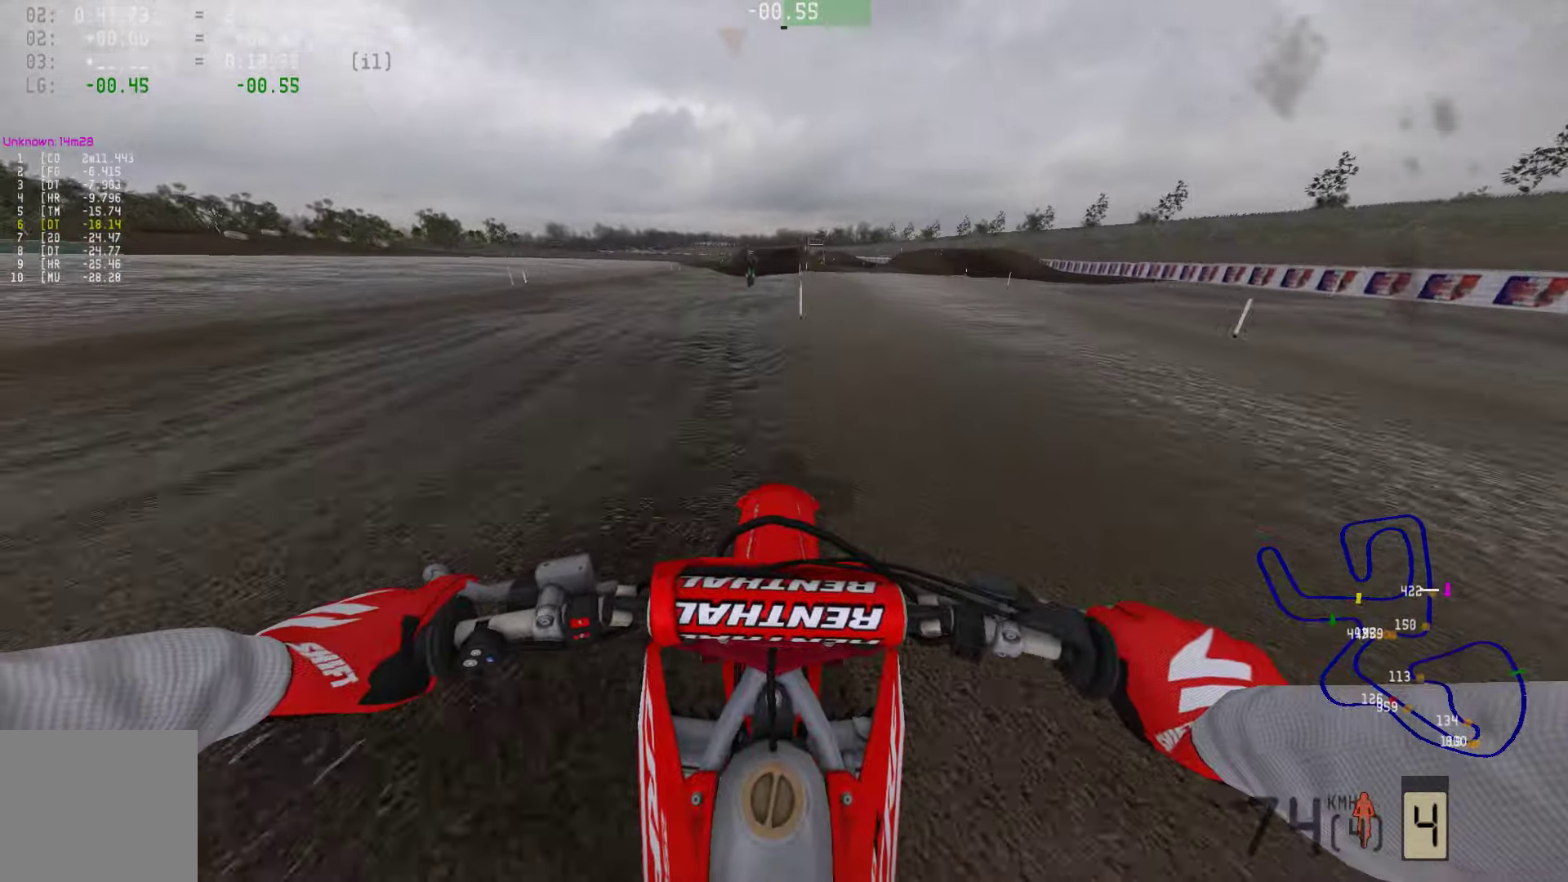
{"buttons": ["R2"], "left_stick": "center", "right_stick": "down", "events": [[63, "R1", "down"], [400, "R1", "up"]]}
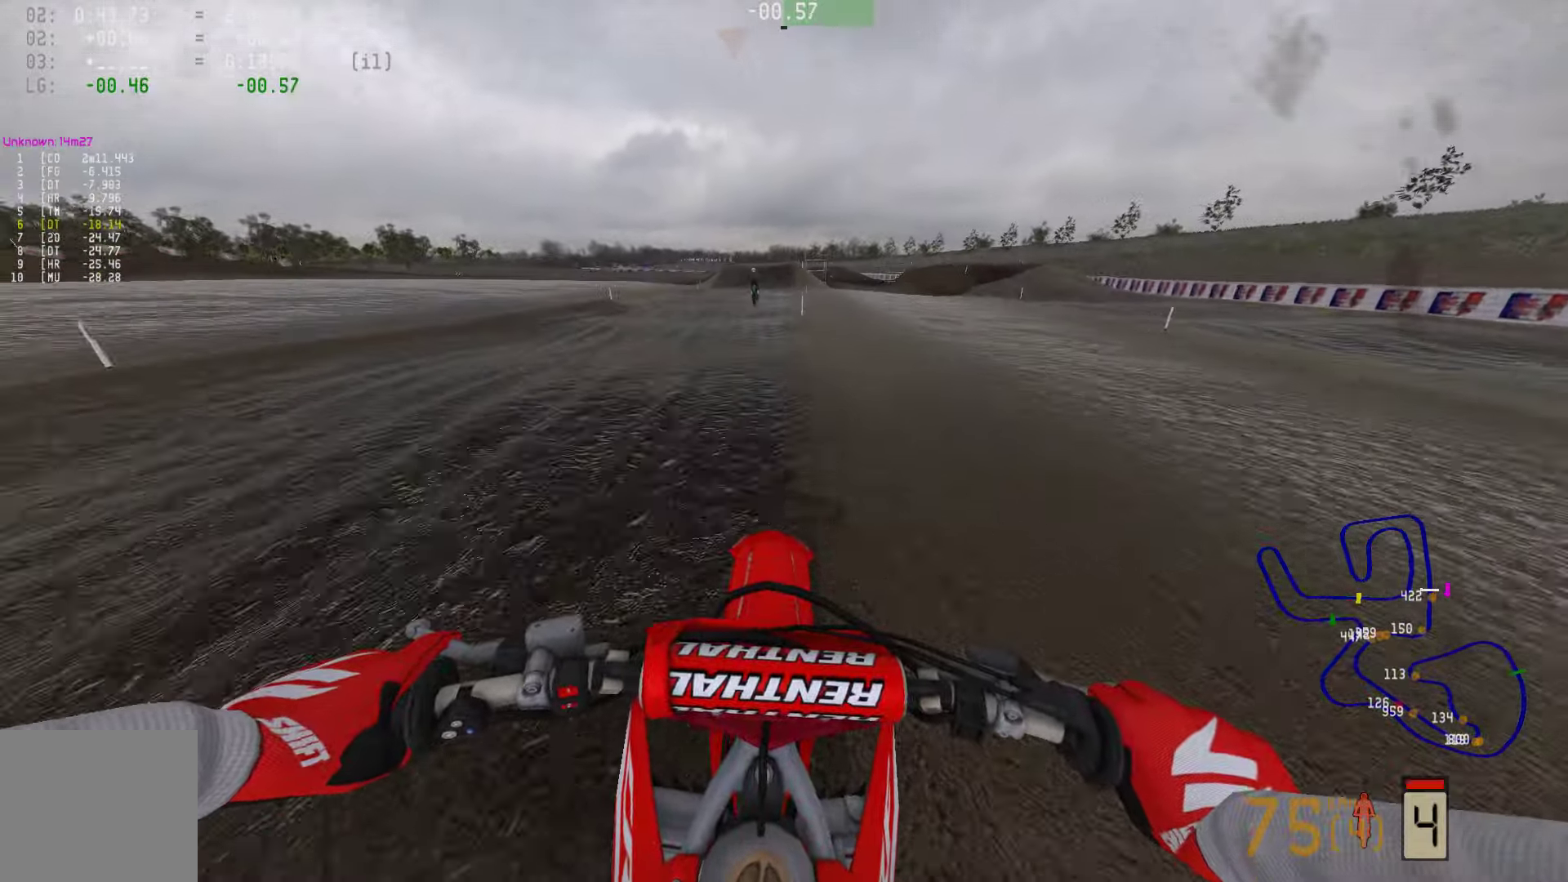
{"buttons": ["R2"], "left_stick": "center", "right_stick": "down"}
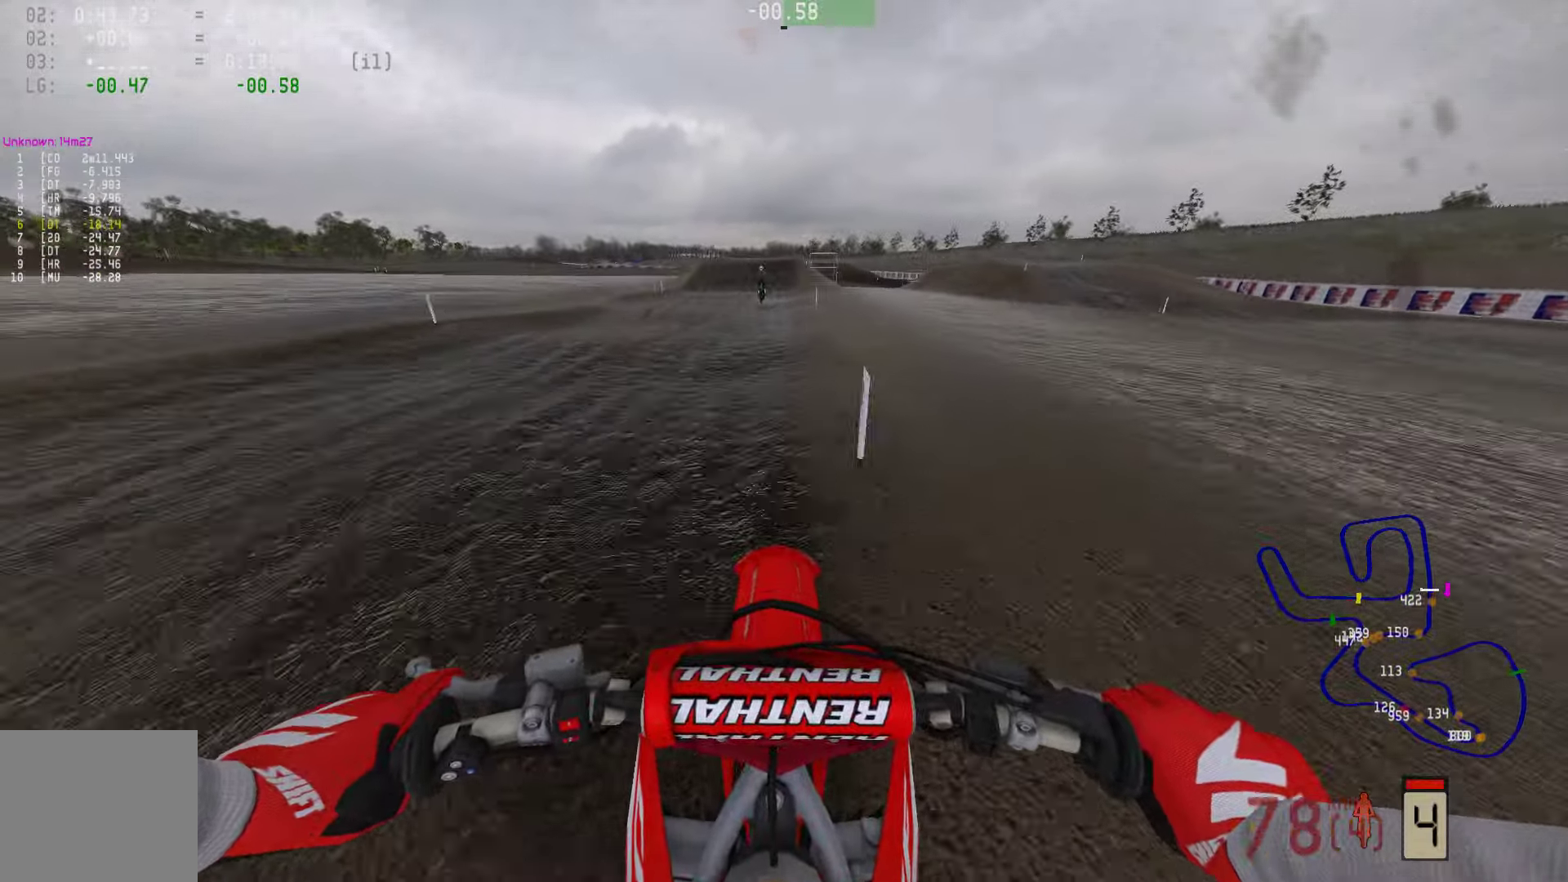
{"buttons": ["R2"], "left_stick": "center", "right_stick": "down", "events": []}
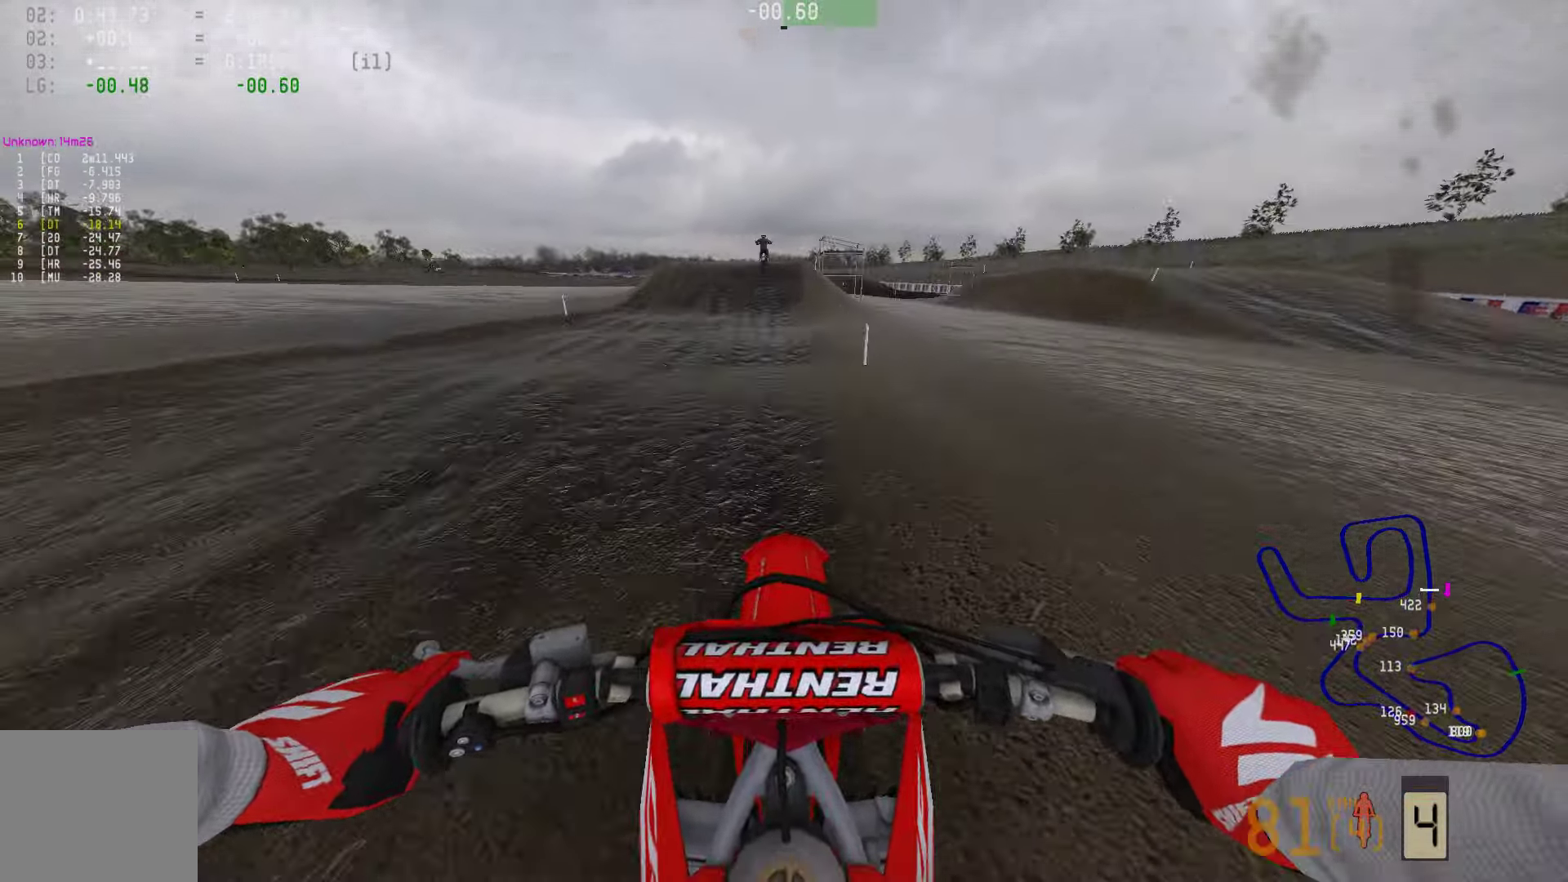
{"buttons": ["R2"], "left_stick": "center", "right_stick": "center", "events": [[84, "right_stick", "center"]]}
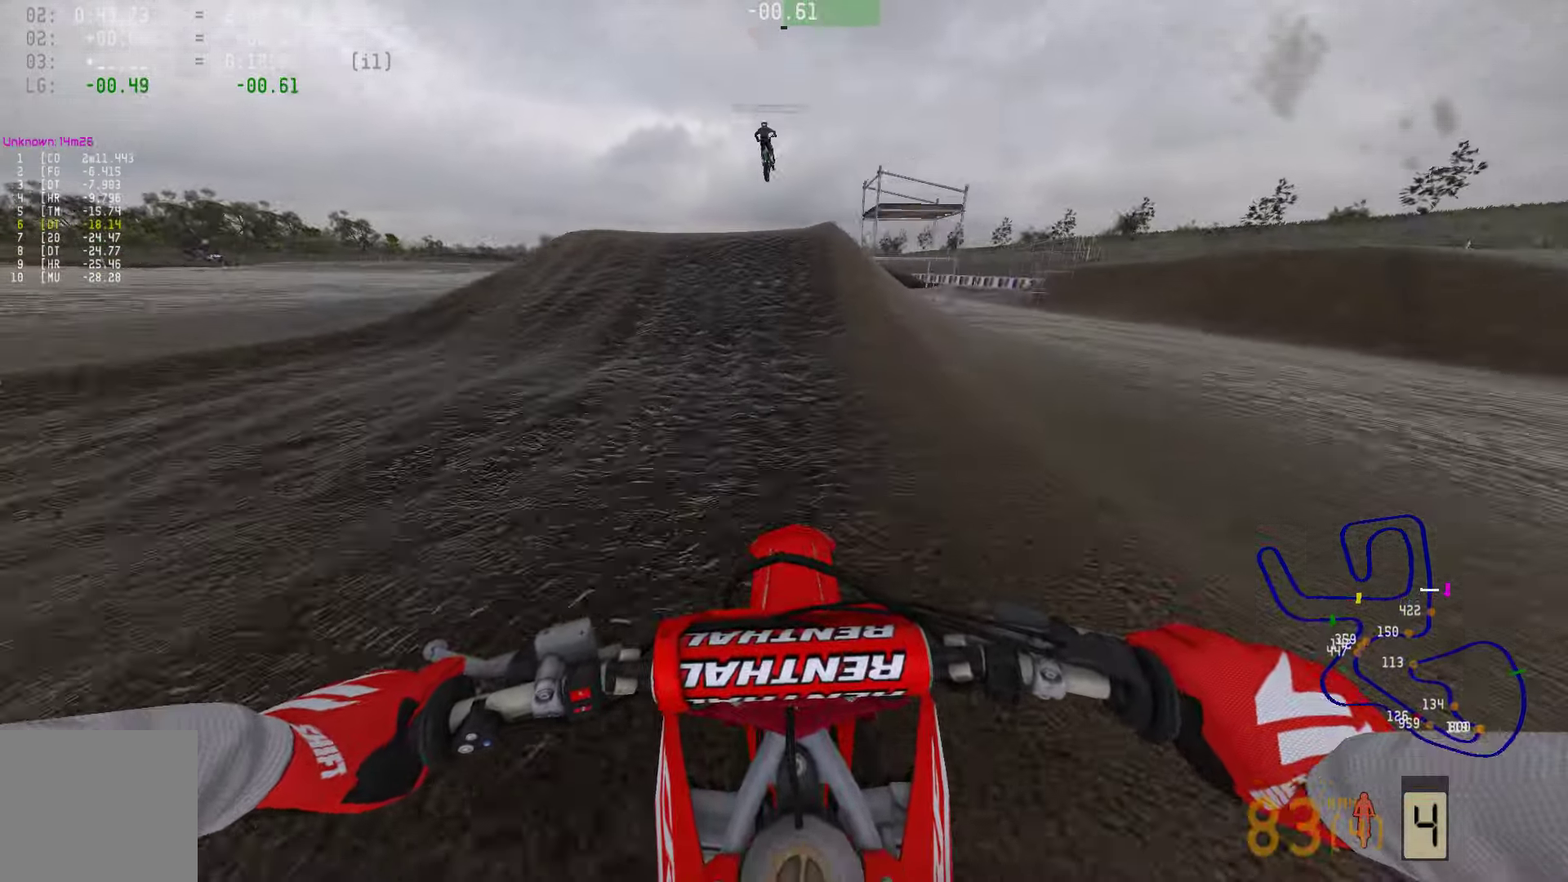
{"buttons": [], "left_stick": "center", "right_stick": "center", "events": [[274, "R2", "up"], [358, "R2", "down"], [484, "R2", "up"]]}
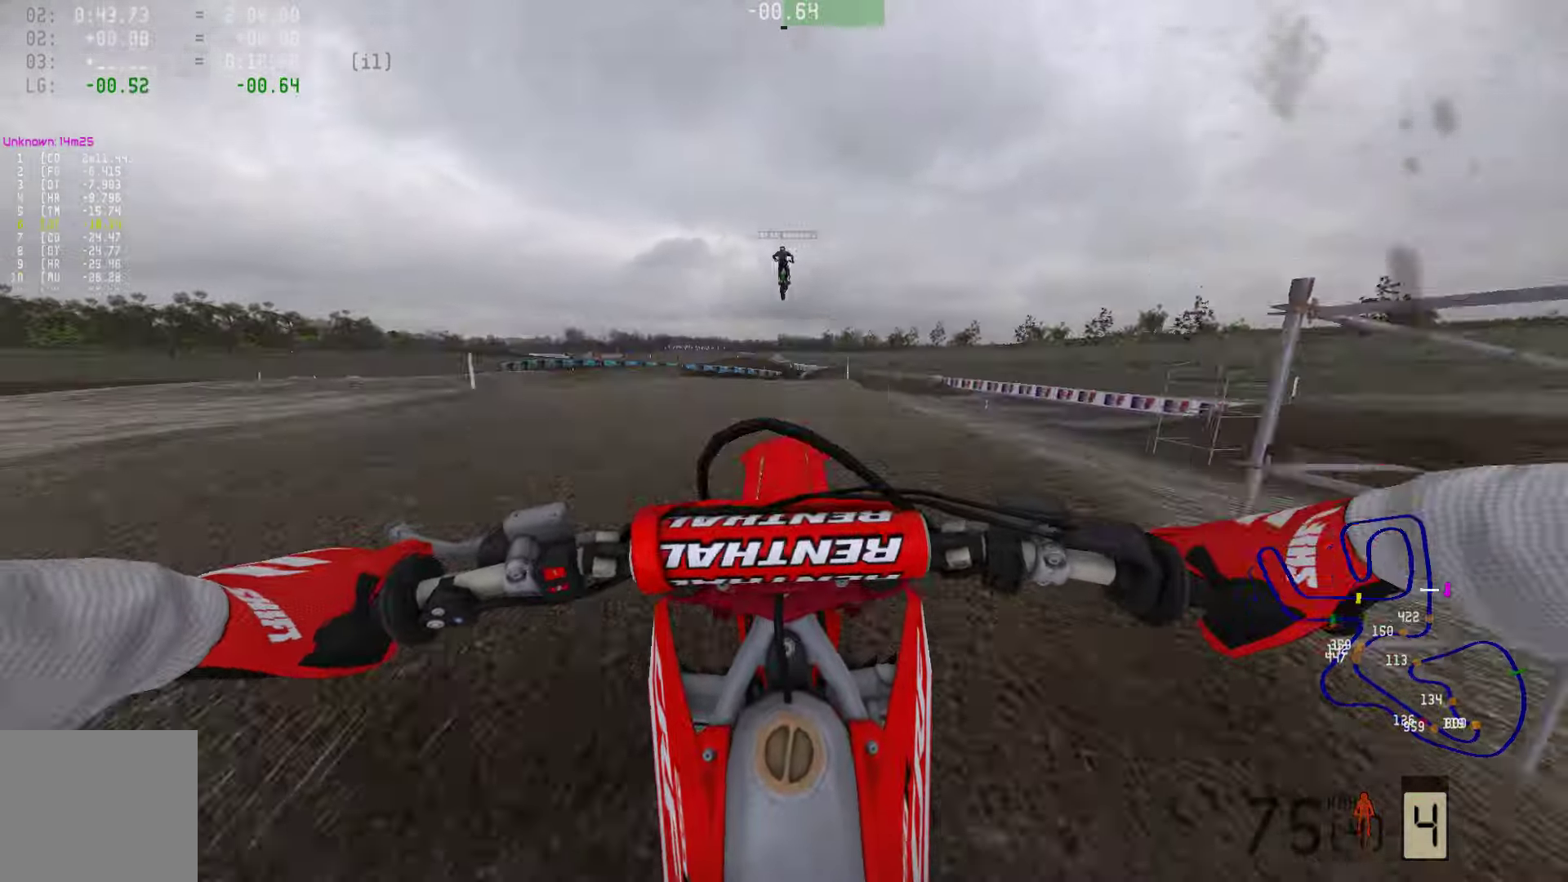
{"buttons": [], "left_stick": "center", "right_stick": "center", "events": []}
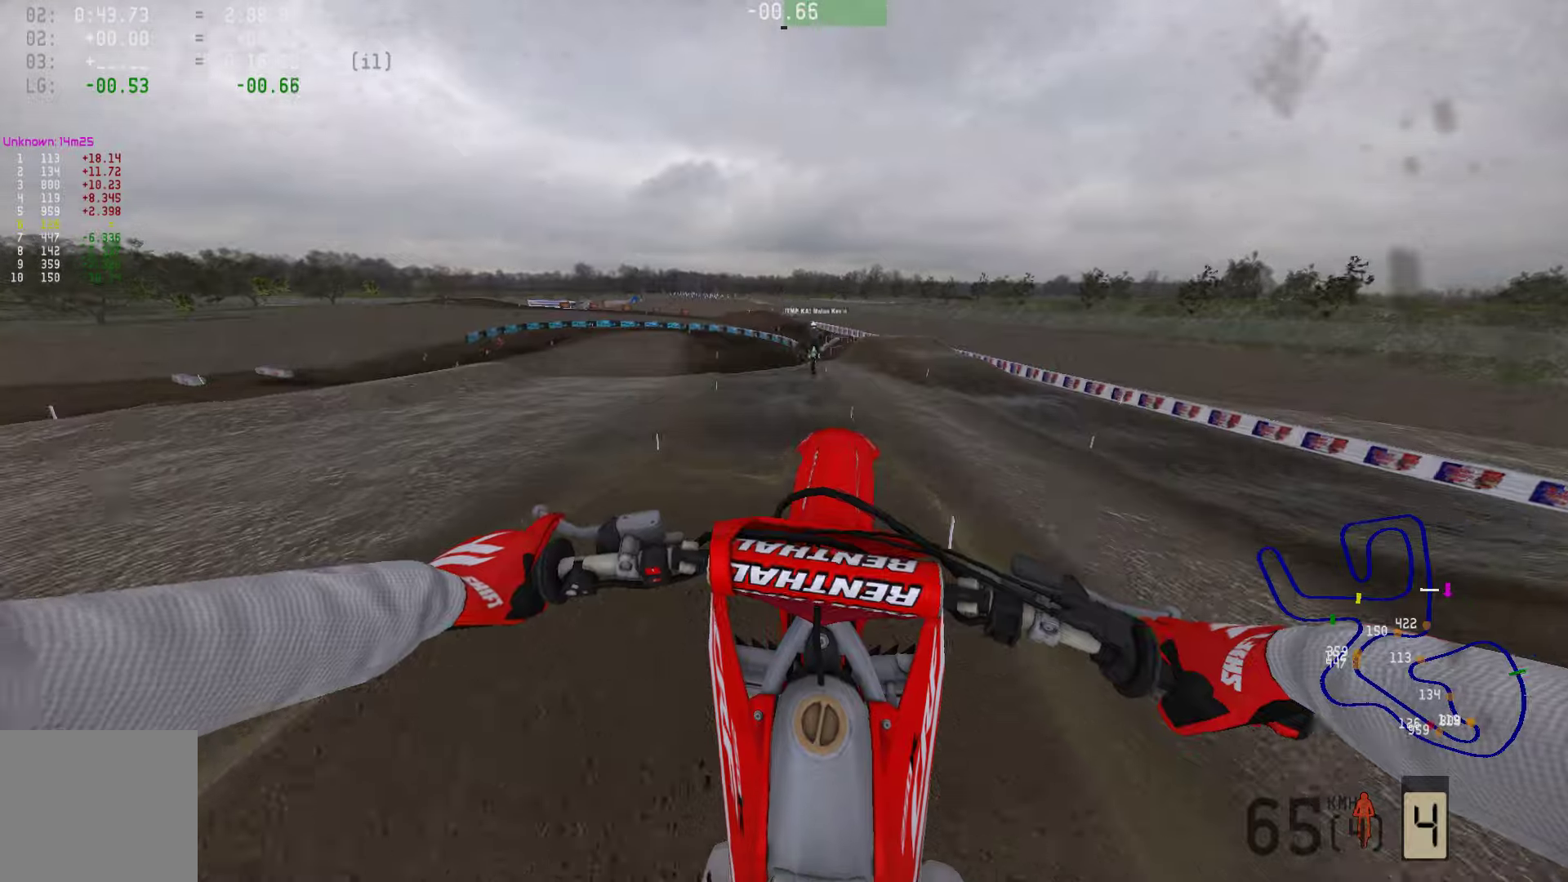
{"buttons": [], "left_stick": "center", "right_stick": "center", "events": [[21, "left_stick", "left"], [169, "R2", "down"], [232, "R2", "up"], [358, "left_stick", "center"]]}
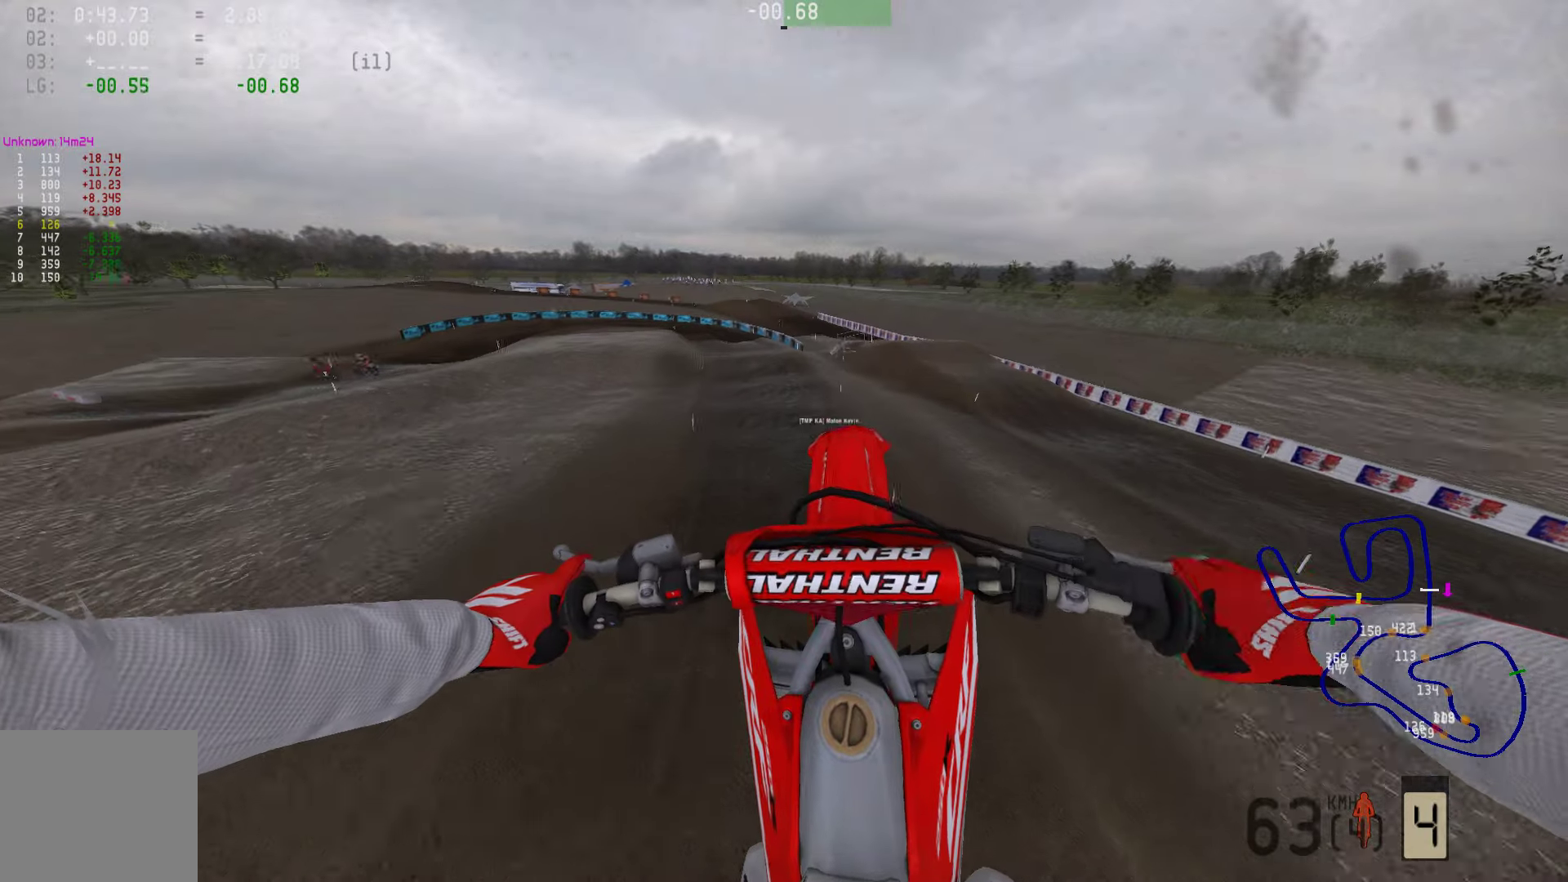
{"buttons": ["R2"], "left_stick": "center", "right_stick": "center", "events": [[21, "R2", "down"], [211, "R2", "up"], [485, "R2", "down"]]}
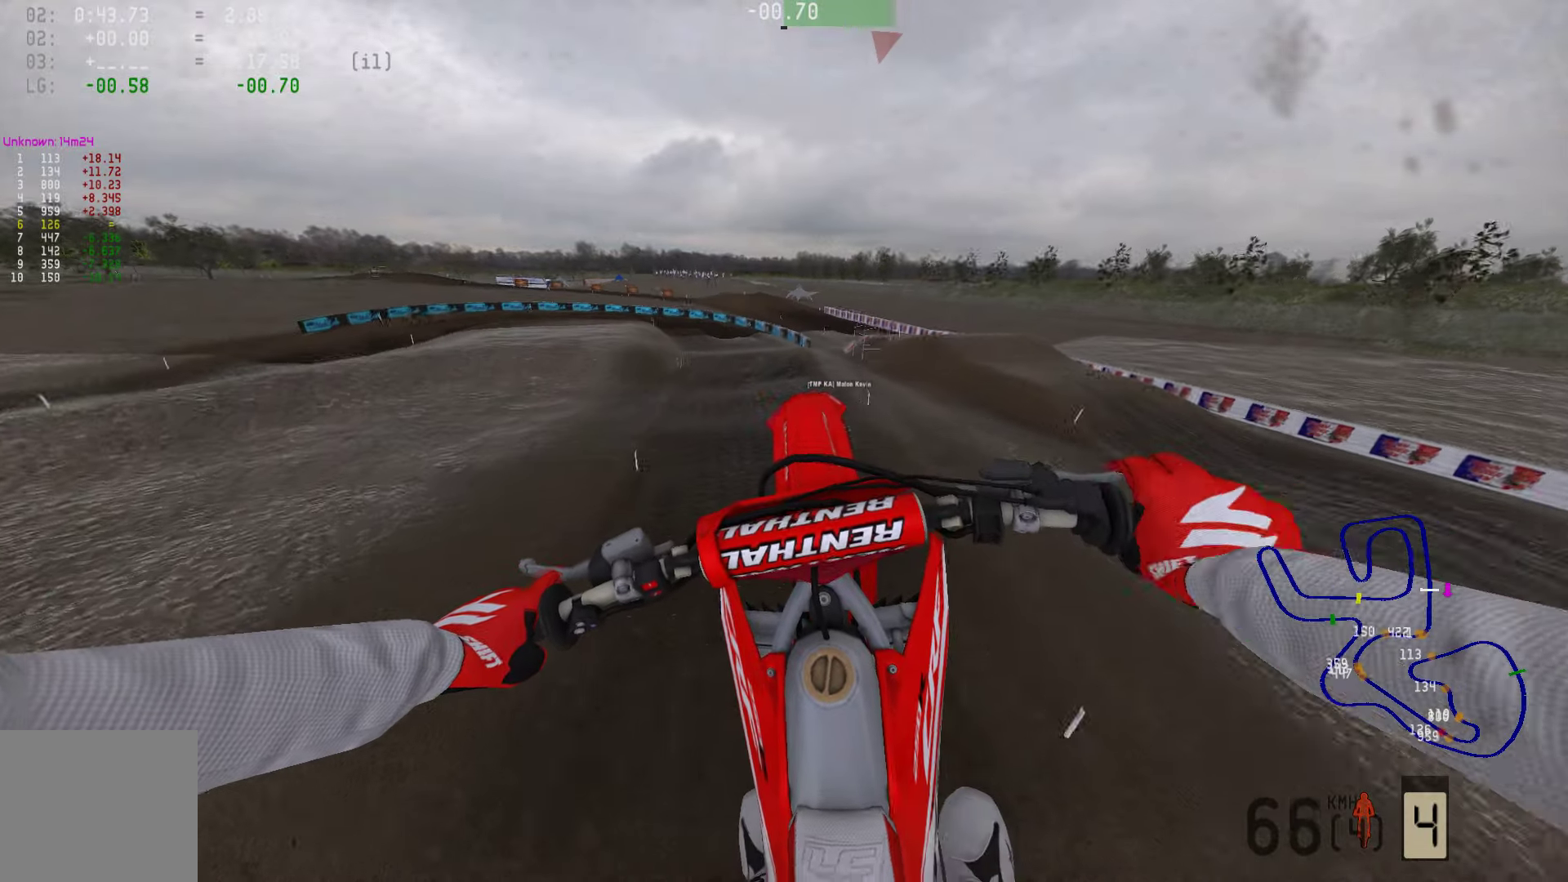
{"buttons": ["R2"], "left_stick": "center", "right_stick": "up", "events": [[105, "left_stick", "right"], [147, "R2", "up"], [231, "left_stick", "center"], [315, "R2", "down"], [421, "right_stick", "up"]]}
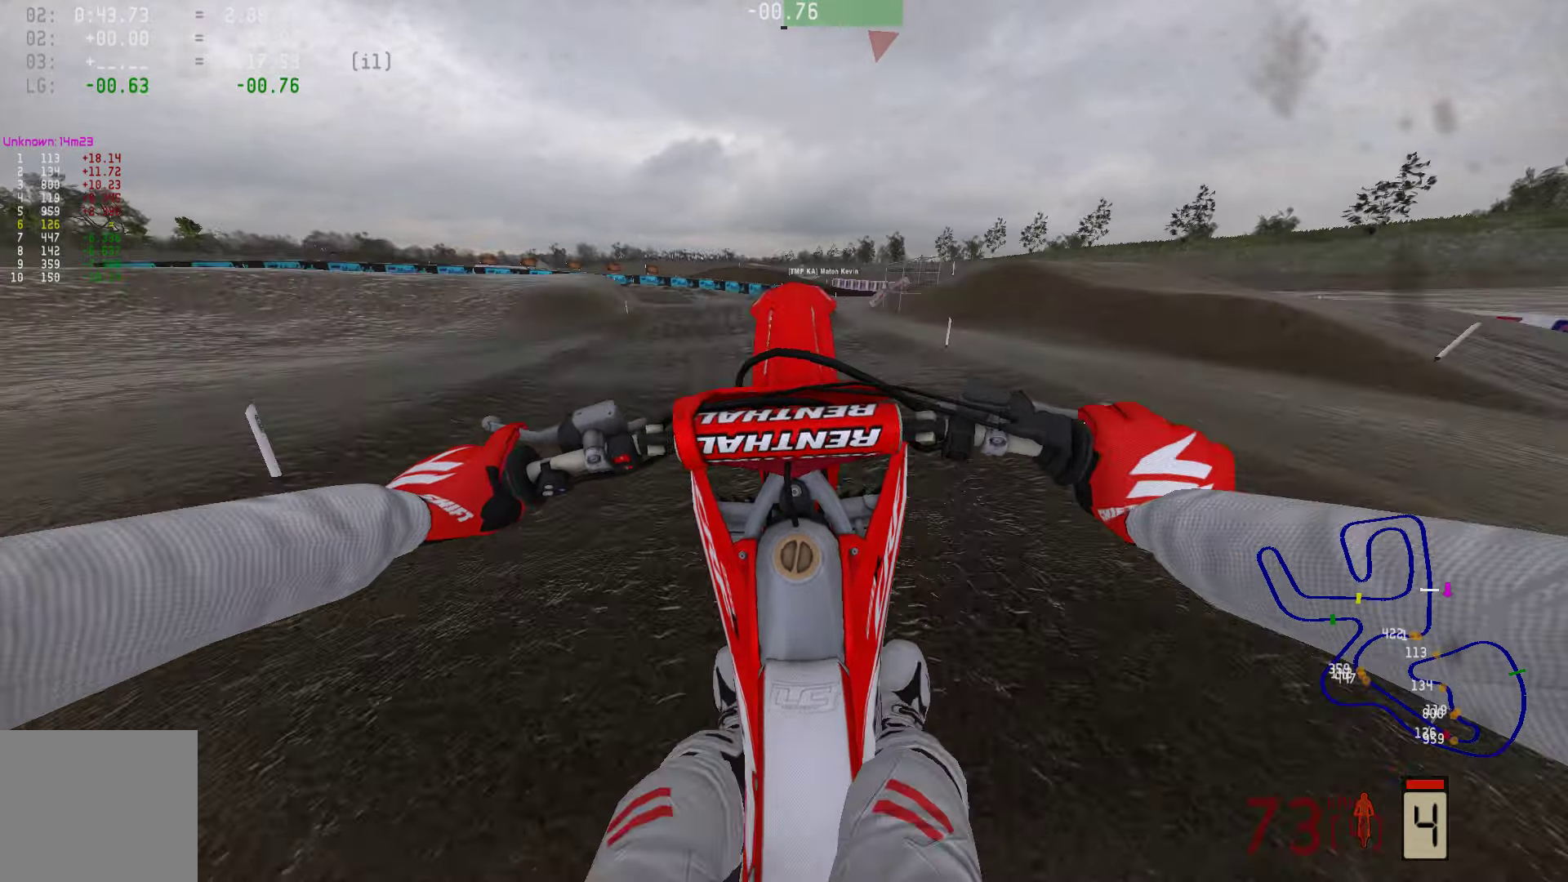
{"buttons": ["R2"], "left_stick": "center", "right_stick": "center", "events": [[316, "right_stick", "center"]]}
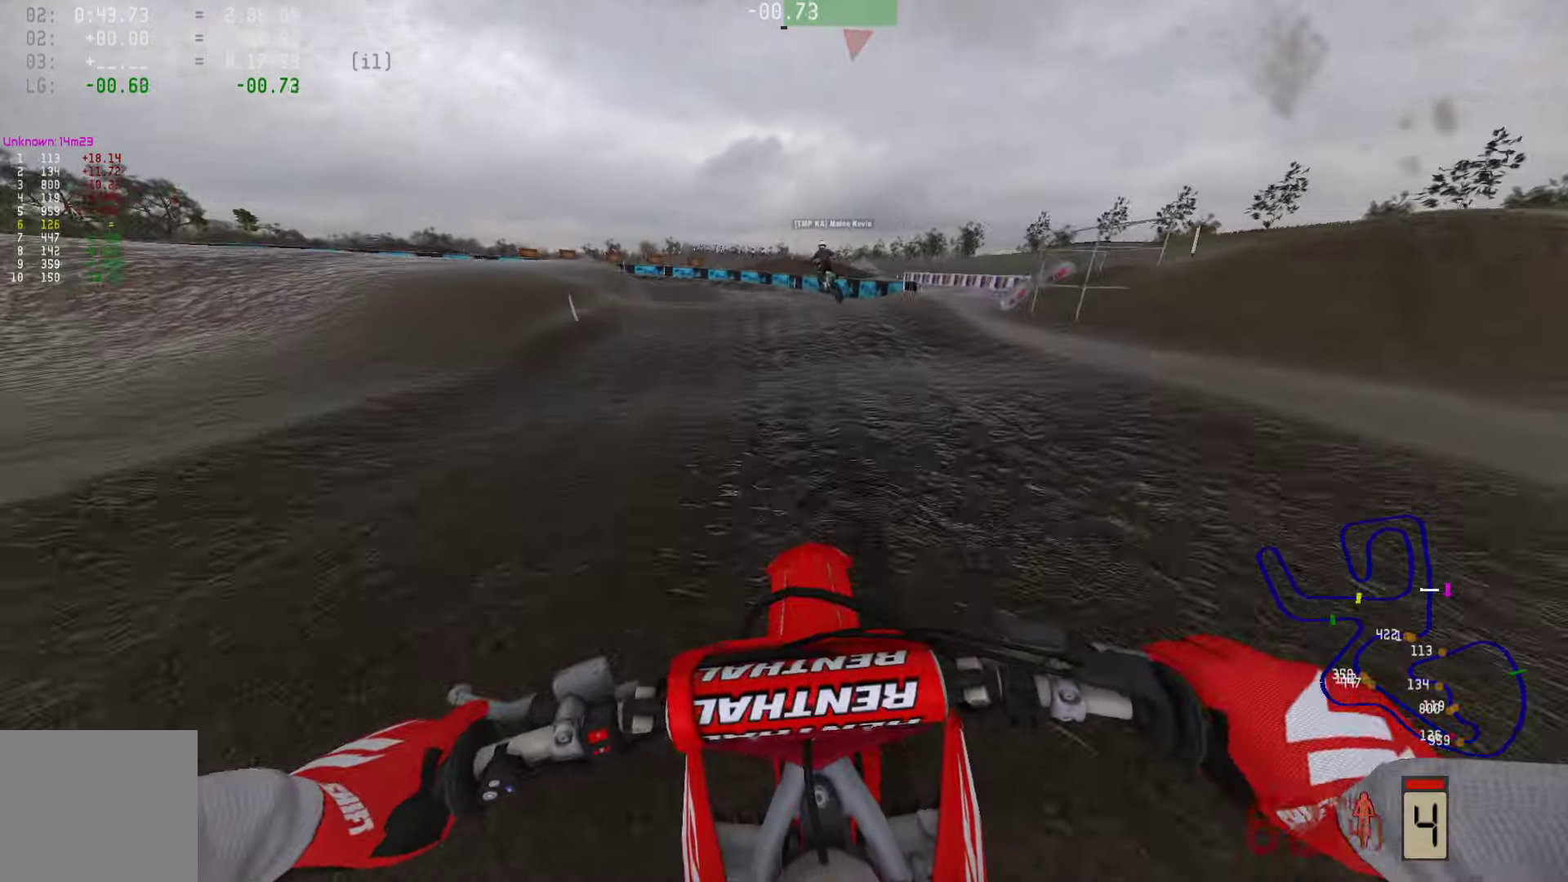
{"buttons": ["R2"], "left_stick": "center", "right_stick": "center", "events": [[84, "R2", "up"], [211, "R2", "down"], [421, "R2", "up"], [484, "R2", "down"]]}
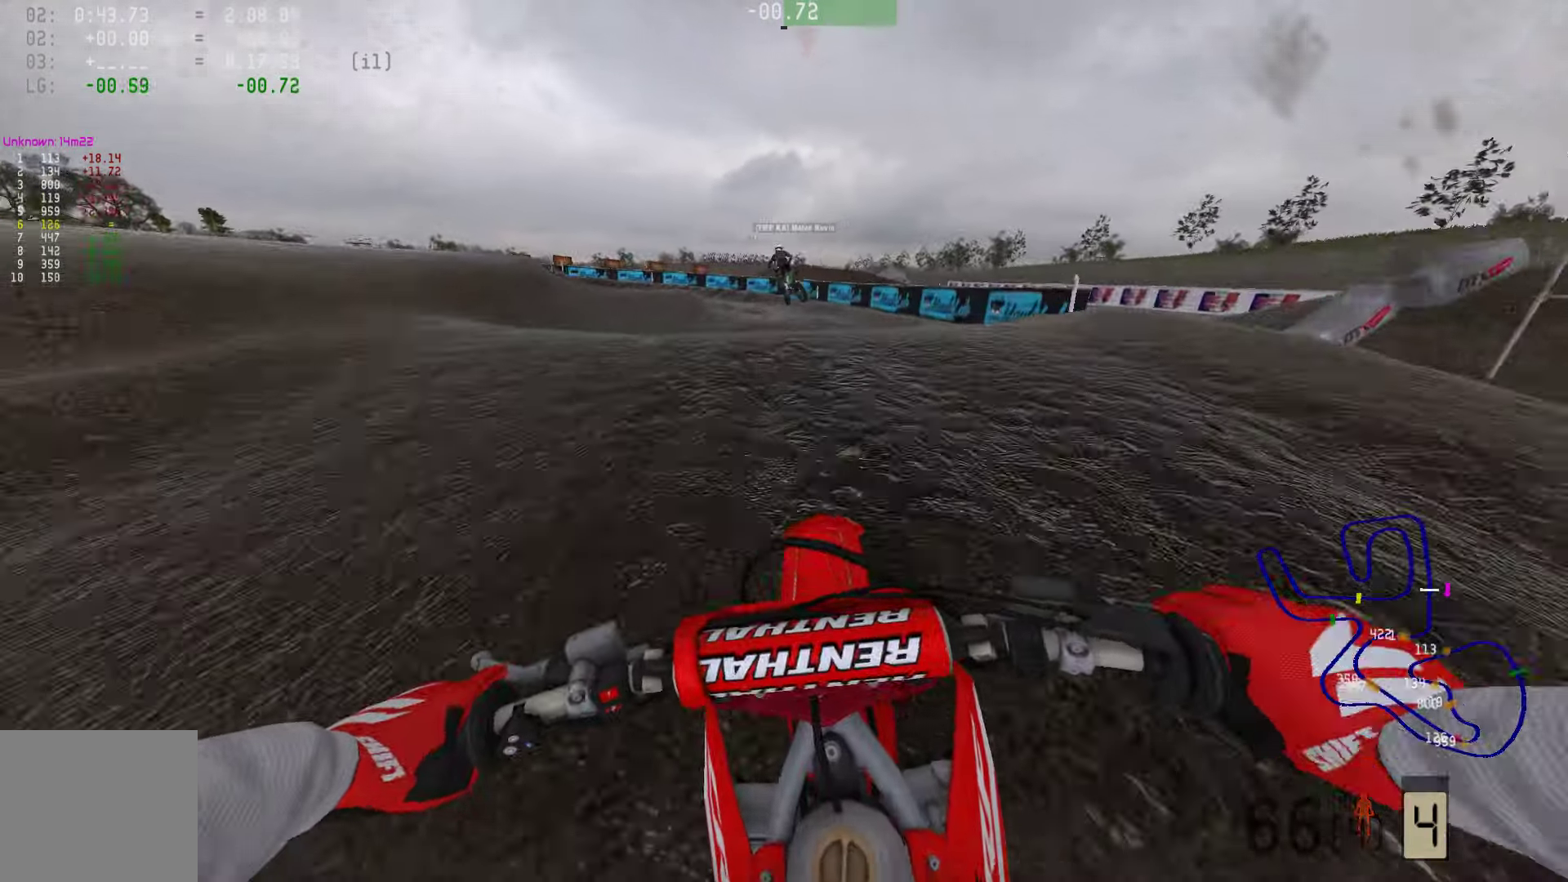
{"buttons": [], "left_stick": "left", "right_stick": "center", "events": [[190, "R2", "up"], [274, "left_stick", "left"], [400, "SQUARE", "down"], [464, "SQUARE", "up"]]}
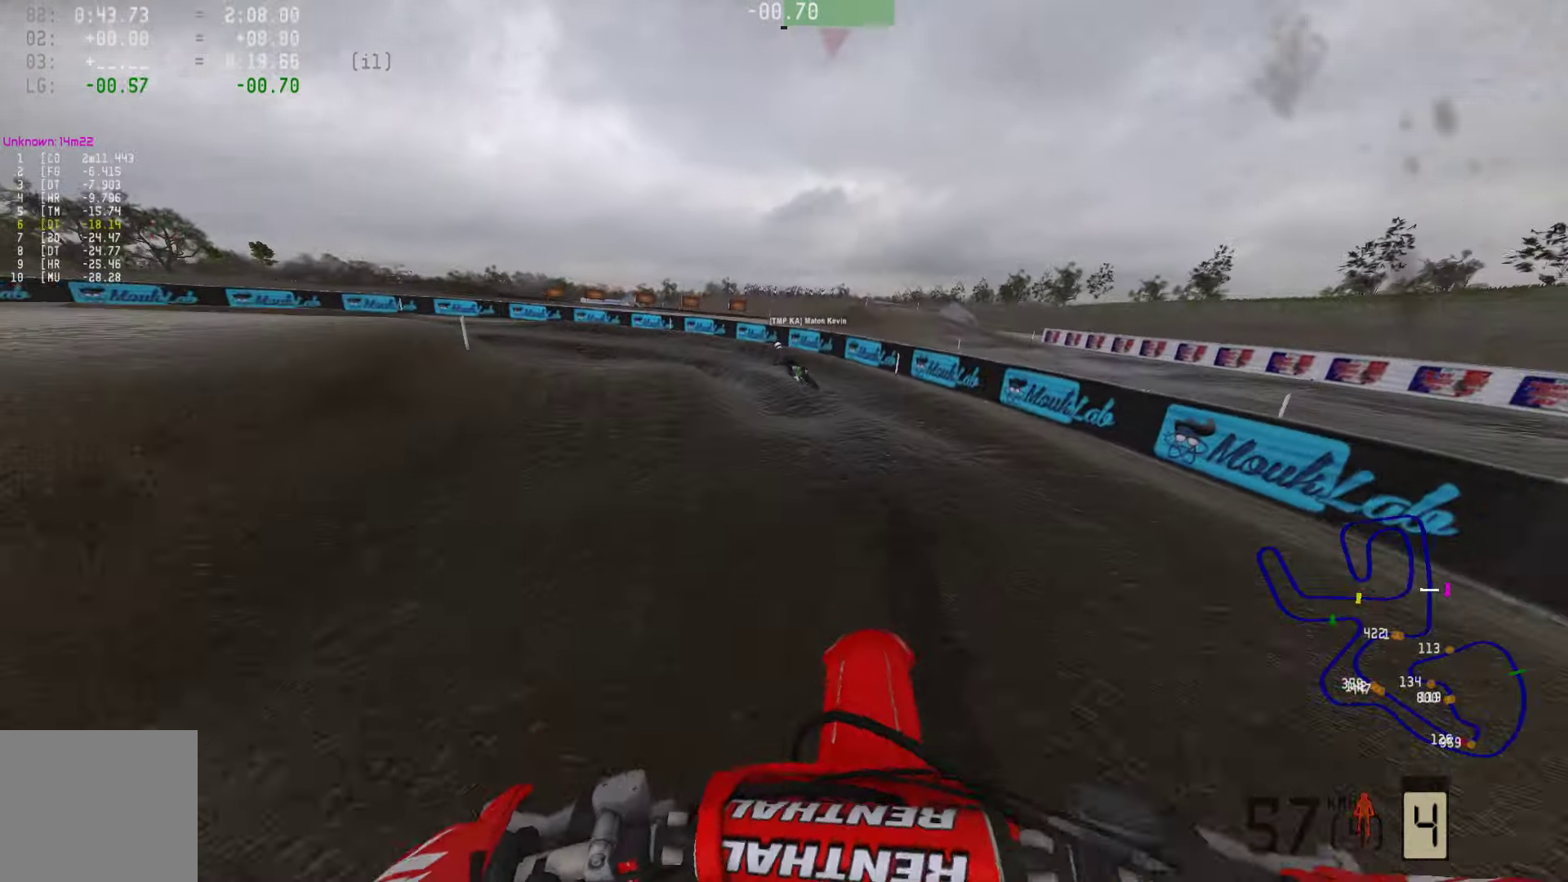
{"buttons": [], "left_stick": "left", "right_stick": "center", "events": [[189, "R2", "down"], [442, "R2", "up"]]}
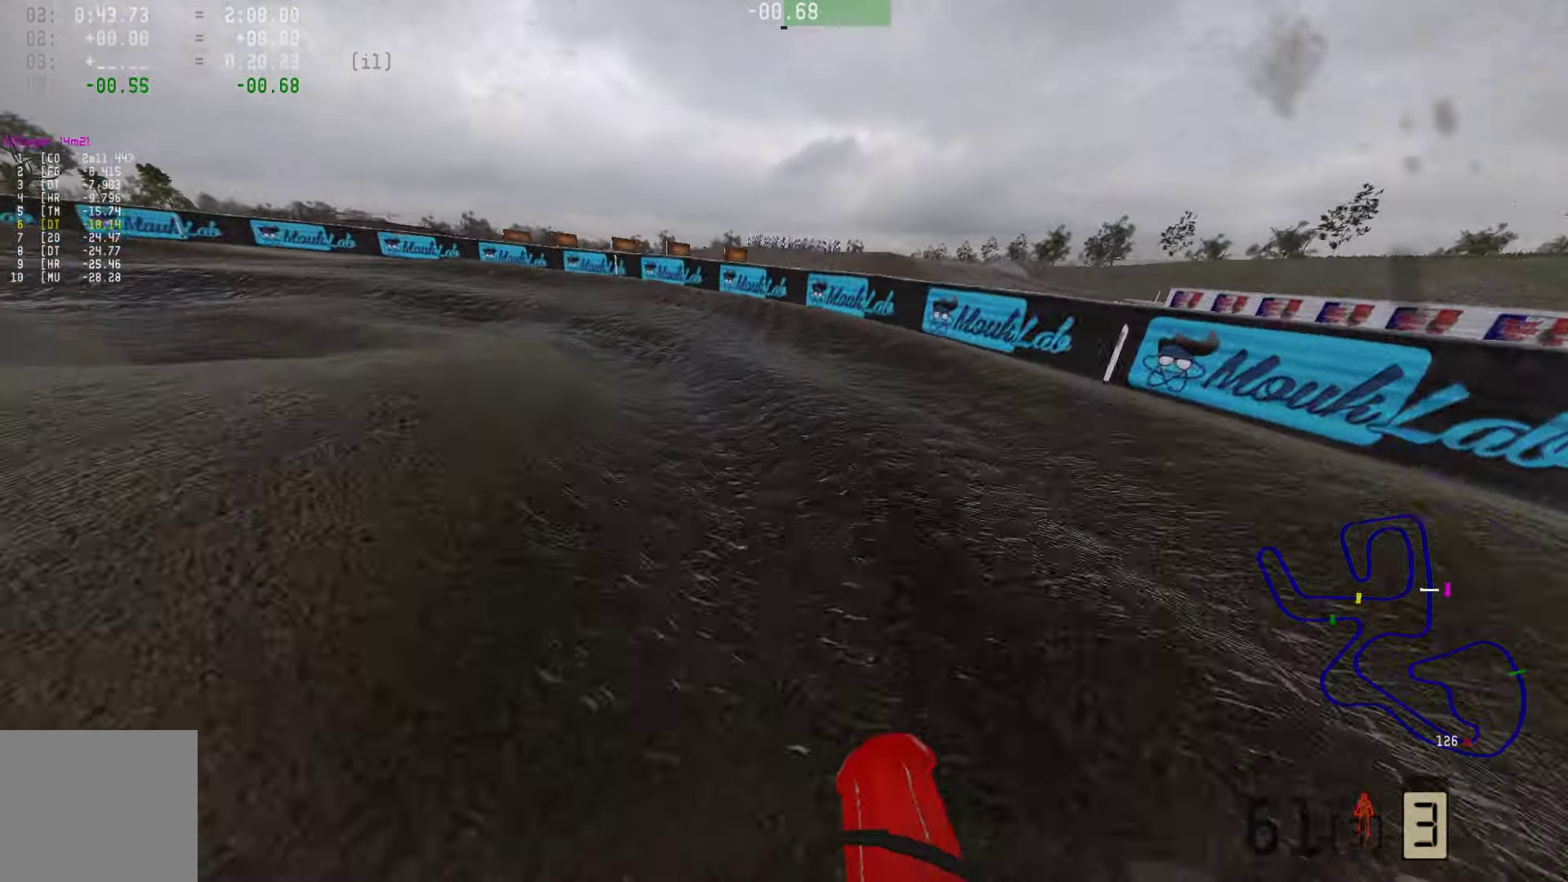
{"buttons": ["R3"], "left_stick": "left", "right_stick": "center", "events": [[63, "R2", "down"], [189, "R2", "up"], [421, "R3", "down"]]}
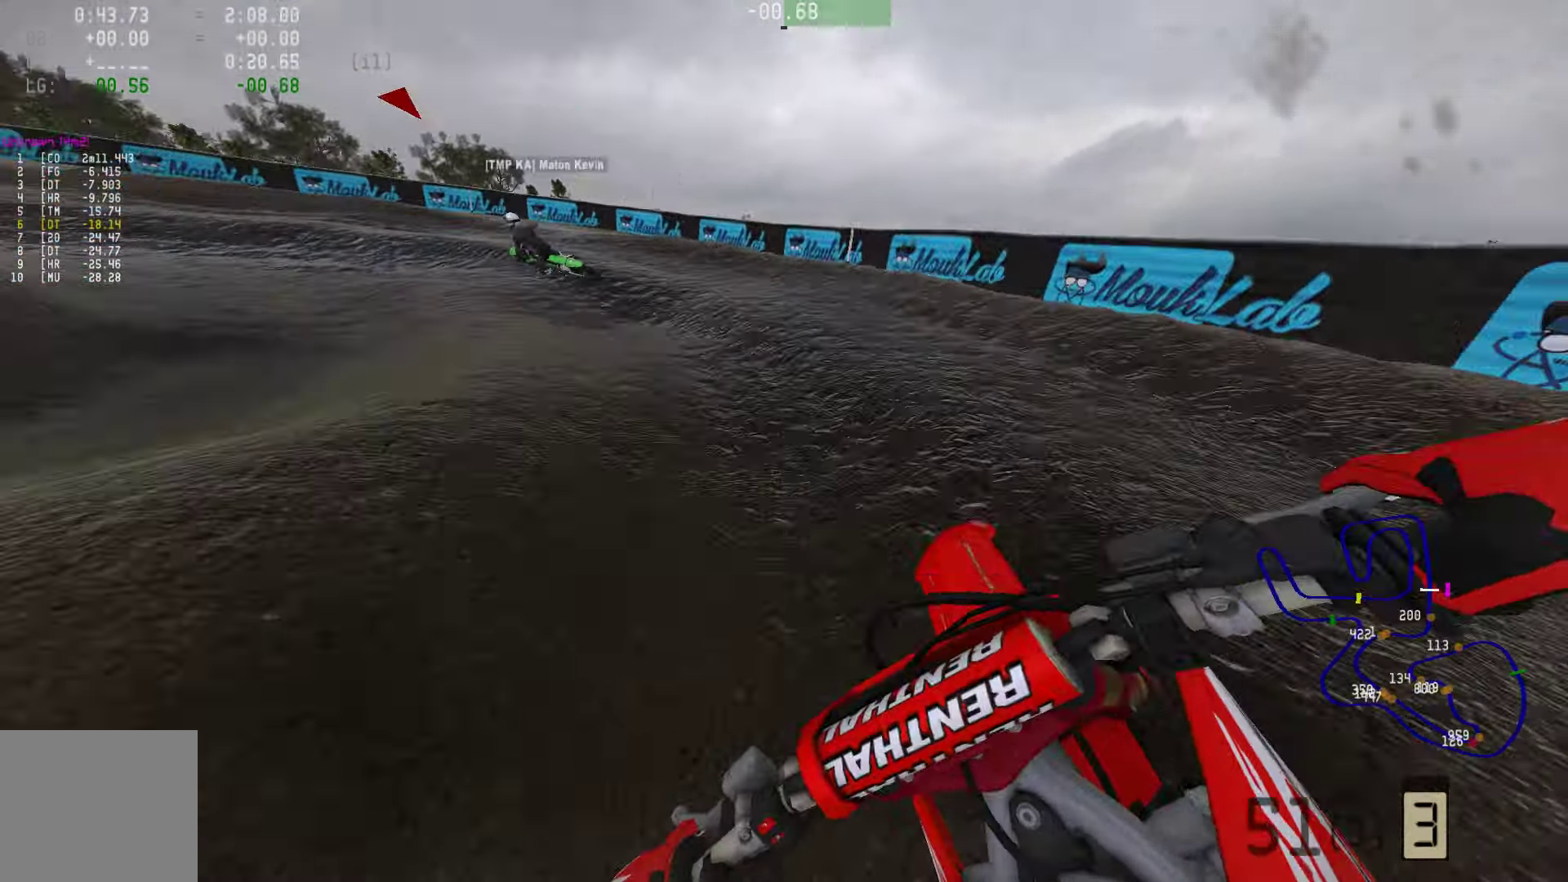
{"buttons": ["R2"], "left_stick": "left", "right_stick": "center", "events": [[21, "R3", "up"], [169, "R2", "down"]]}
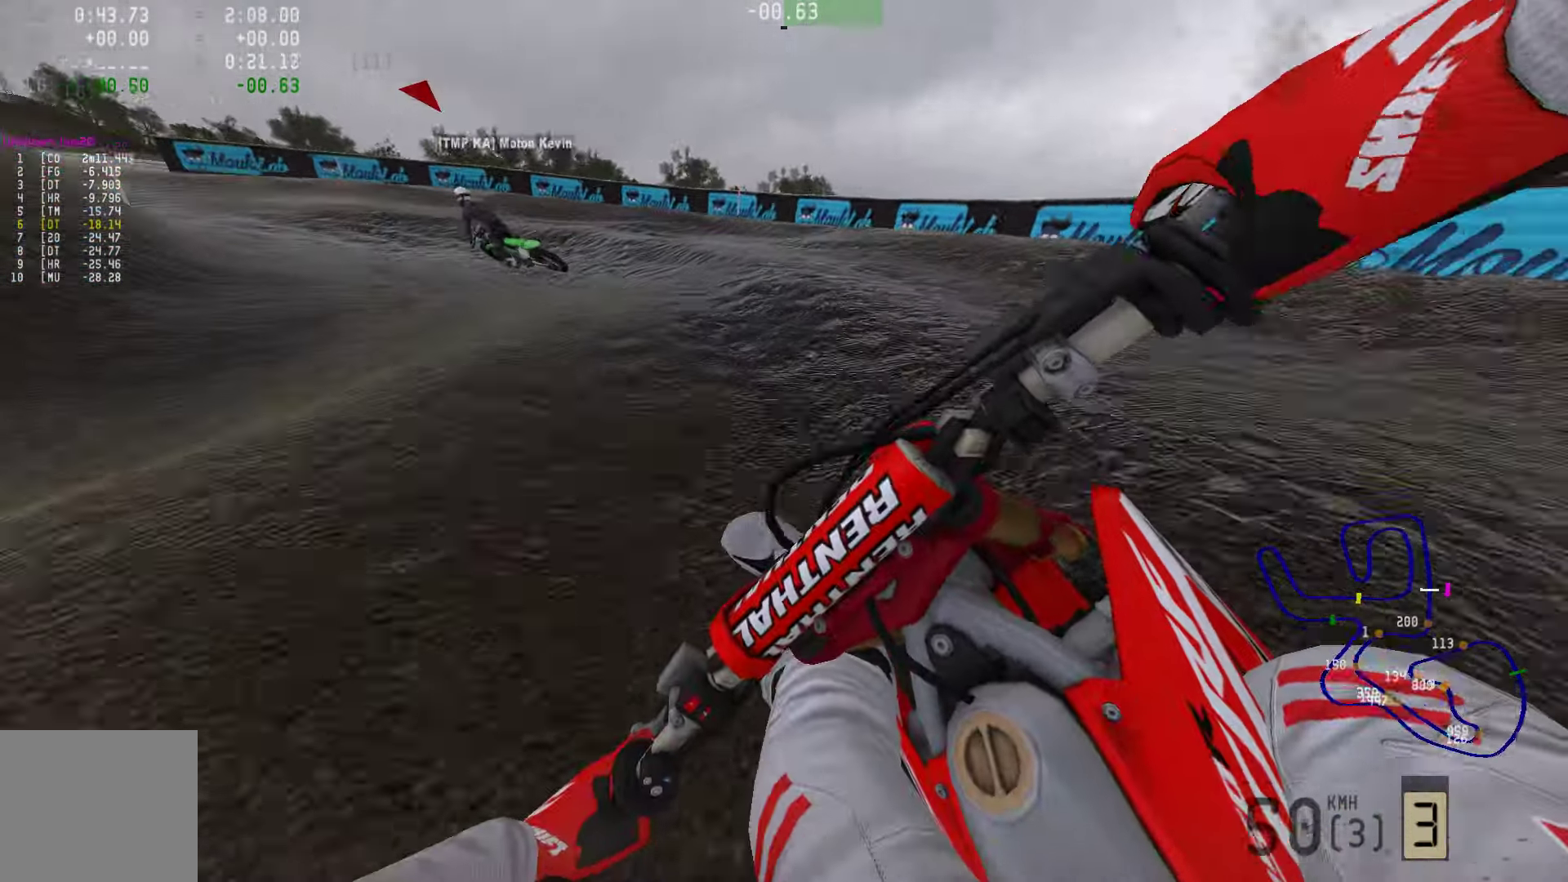
{"buttons": [], "left_stick": "left", "right_stick": "center", "events": [[421, "R2", "up"]]}
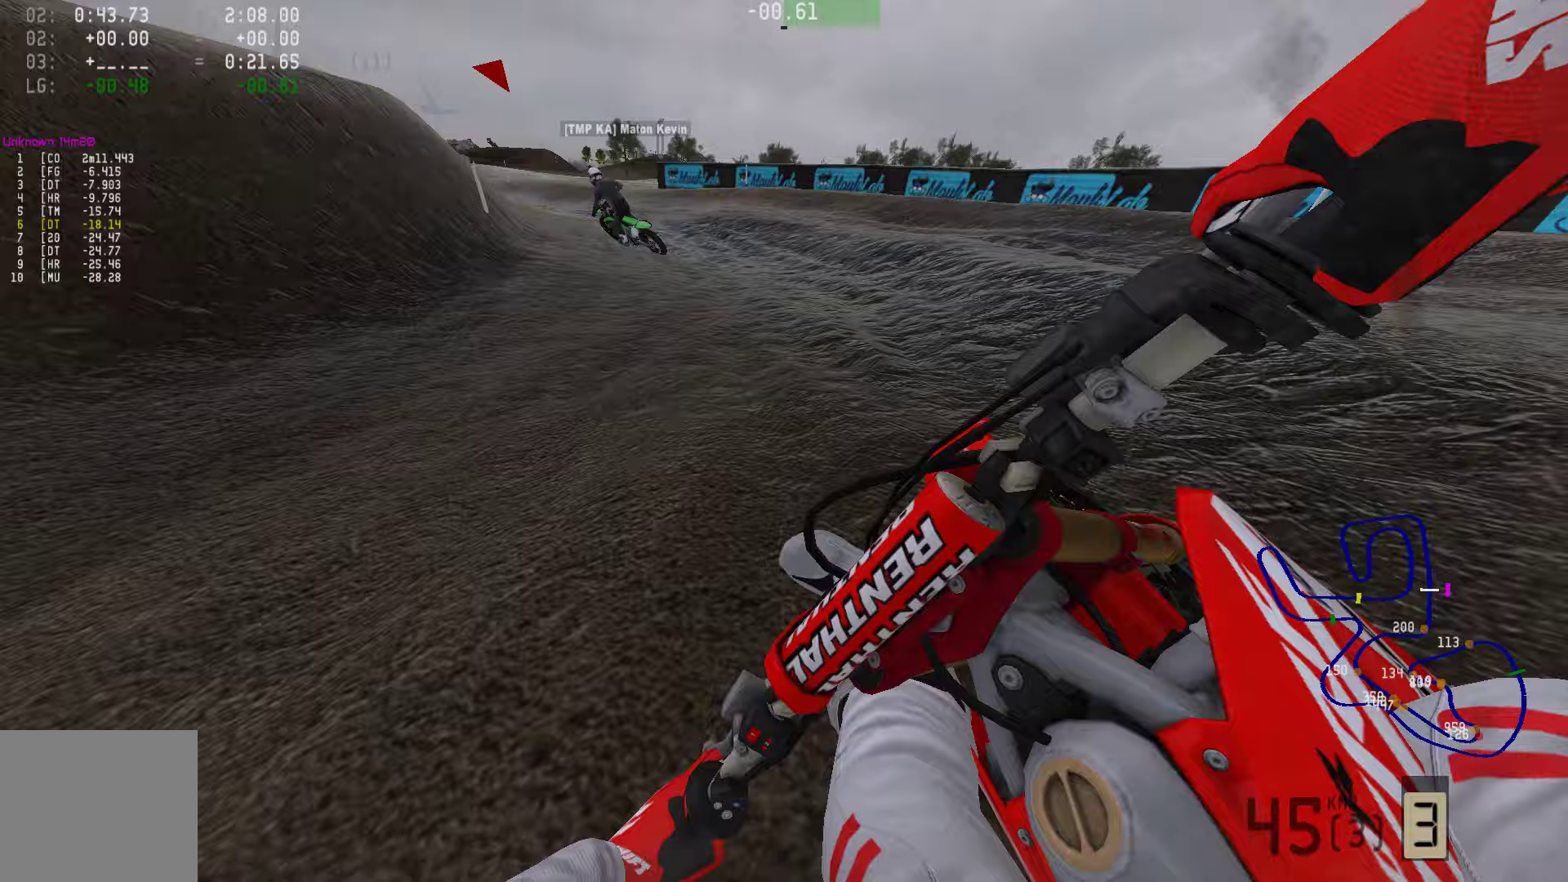
{"buttons": ["R2", "R3"], "left_stick": "left", "right_stick": "center", "events": [[21, "R2", "down"], [442, "R3", "down"]]}
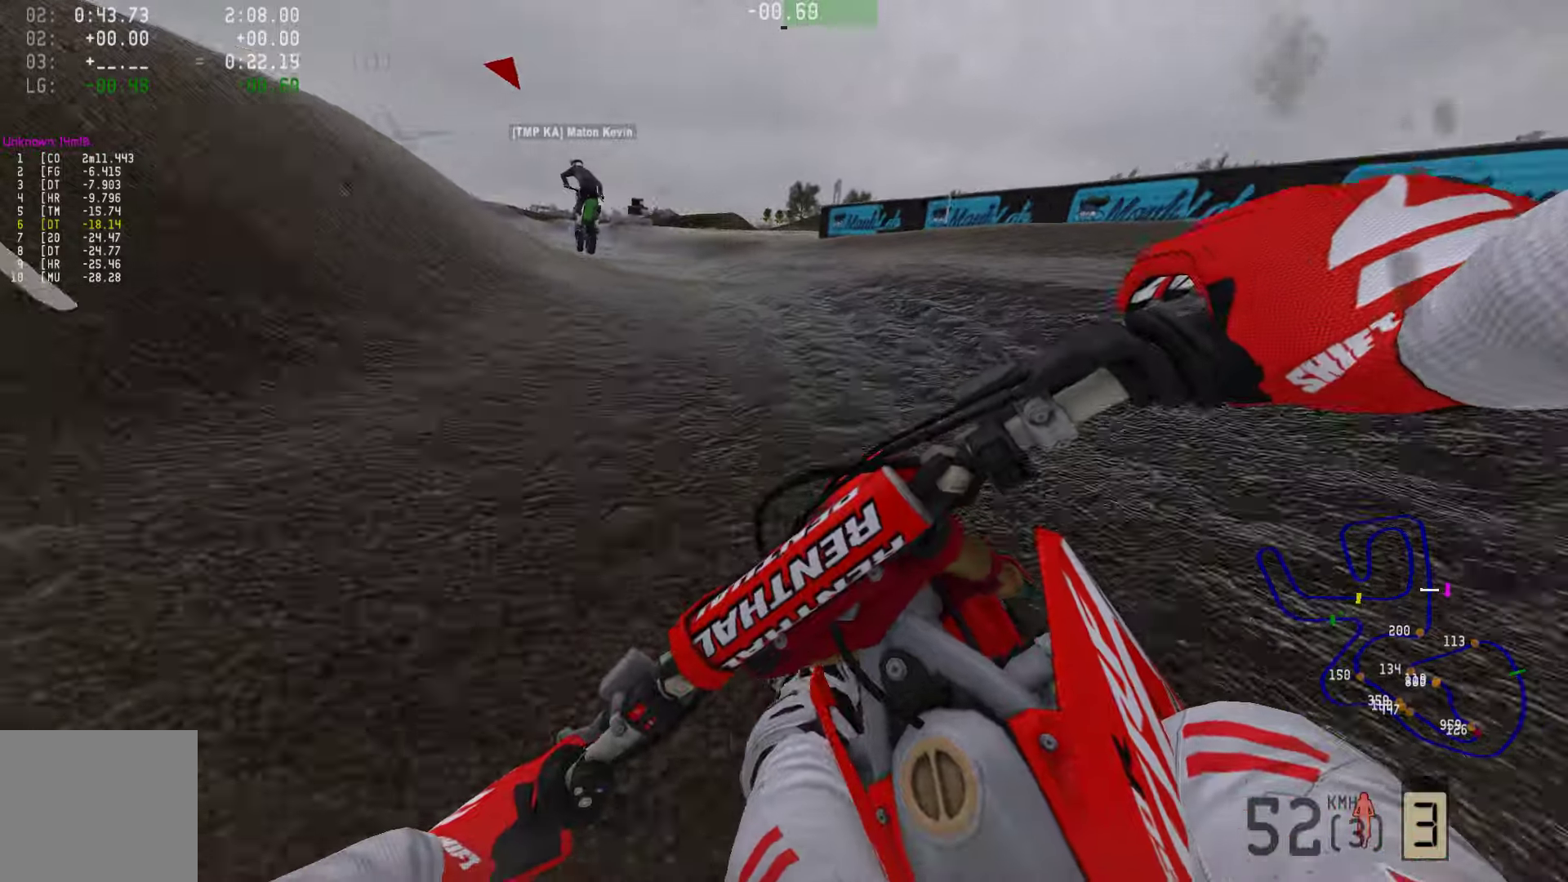
{"buttons": ["R2"], "left_stick": "left", "right_stick": "center", "events": [[63, "R3", "up"]]}
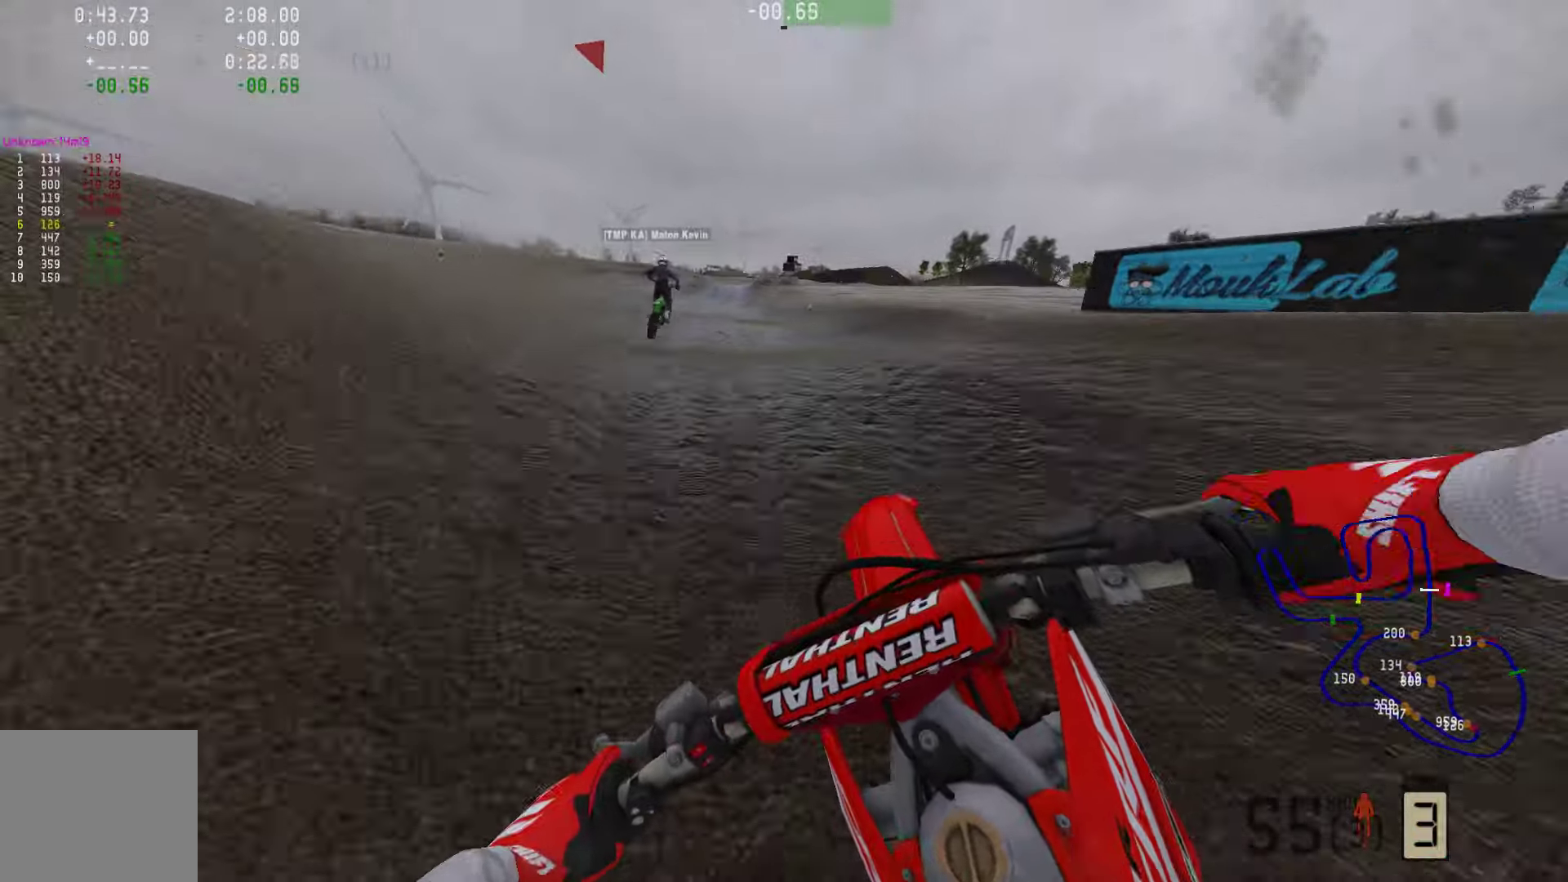
{"buttons": ["R2"], "left_stick": "center", "right_stick": "center", "events": [[105, "left_stick", "center"]]}
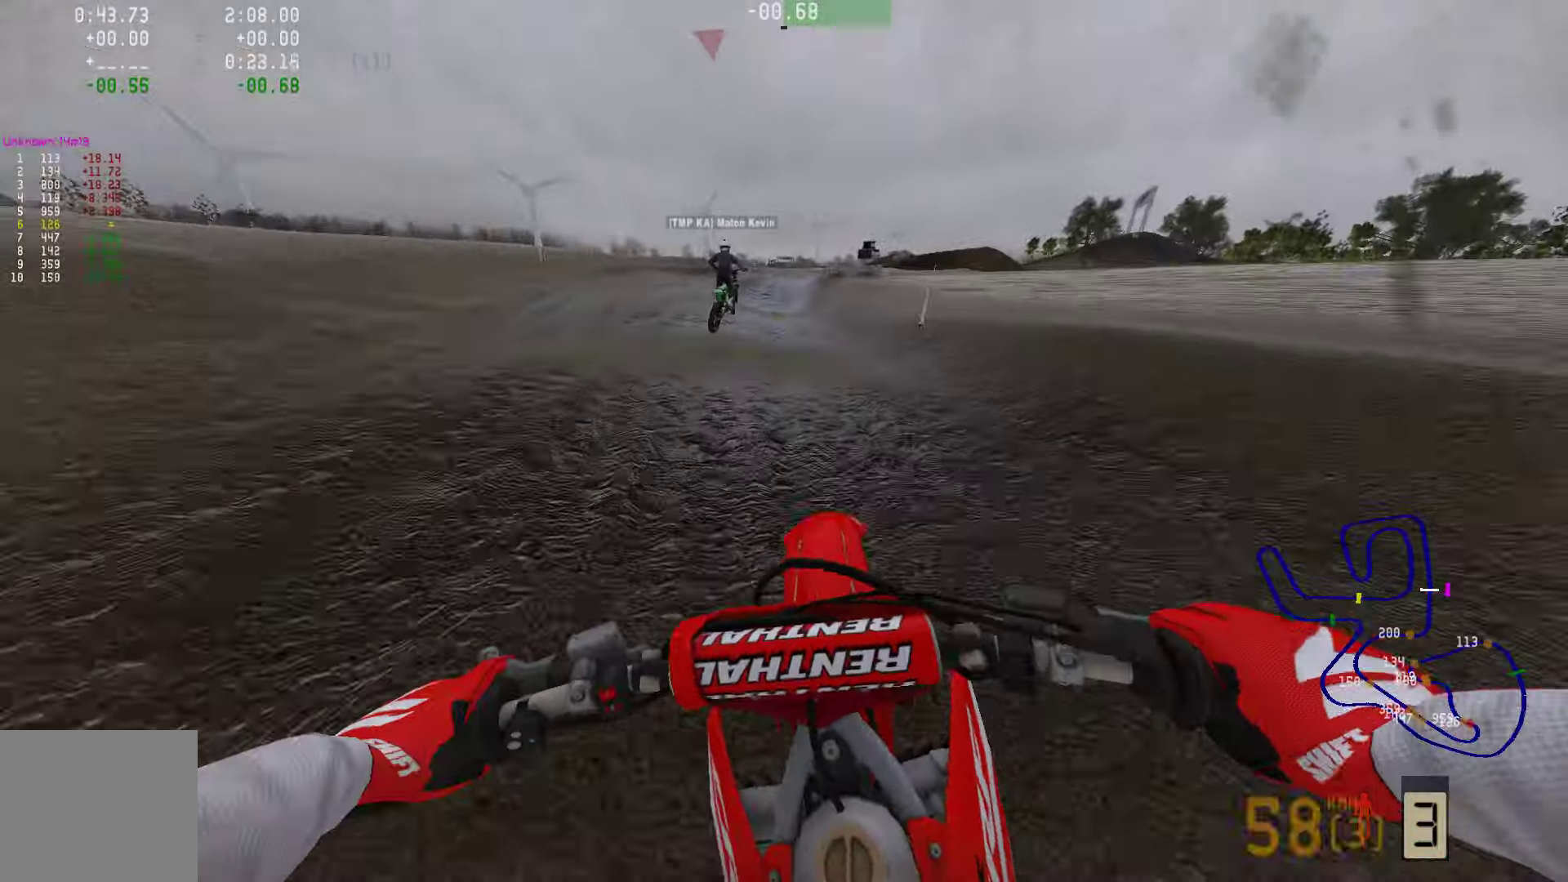
{"buttons": ["R2"], "left_stick": "center", "right_stick": "center", "events": []}
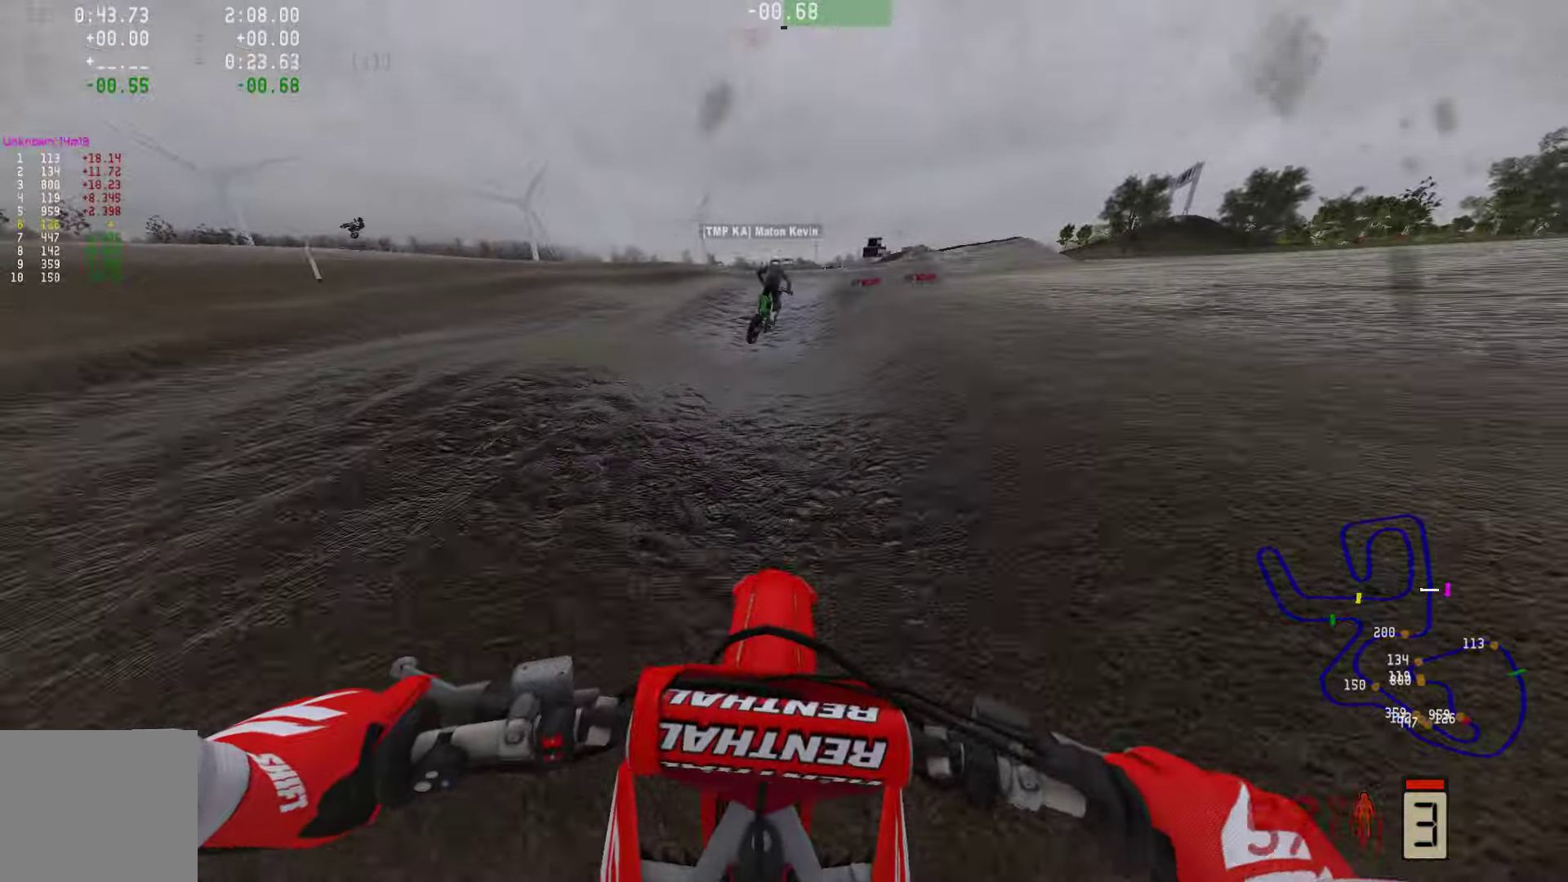
{"buttons": [], "left_stick": "right", "right_stick": "center", "events": [[358, "left_stick", "right"], [400, "R2", "up"]]}
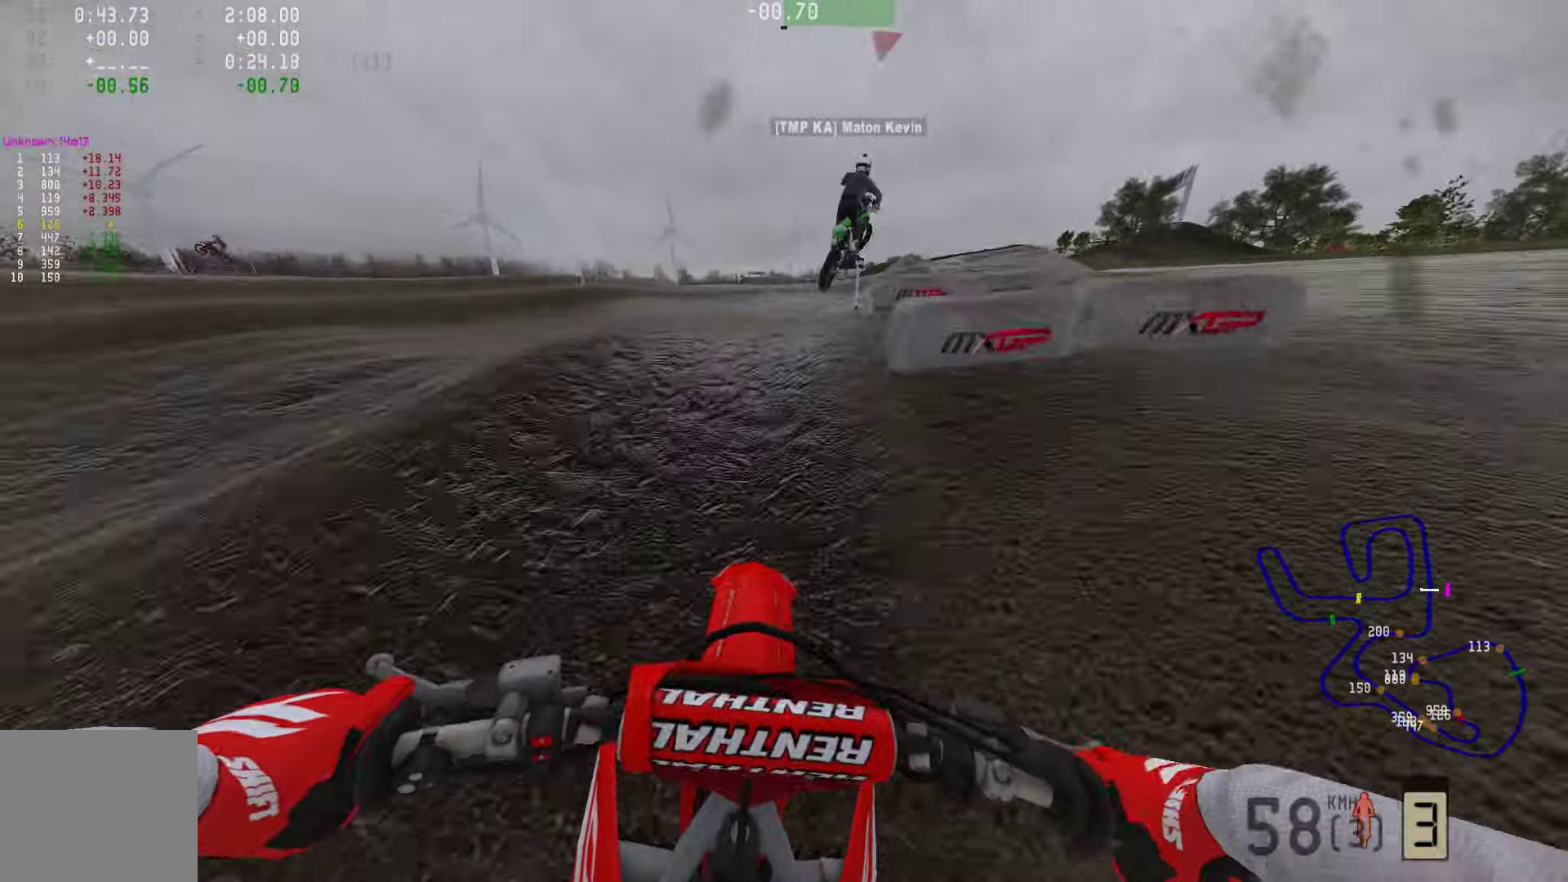
{"buttons": [], "left_stick": "right", "right_stick": "center", "events": [[21, "R2", "down"], [211, "right_stick", "up"], [442, "R2", "up"], [442, "right_stick", "center"]]}
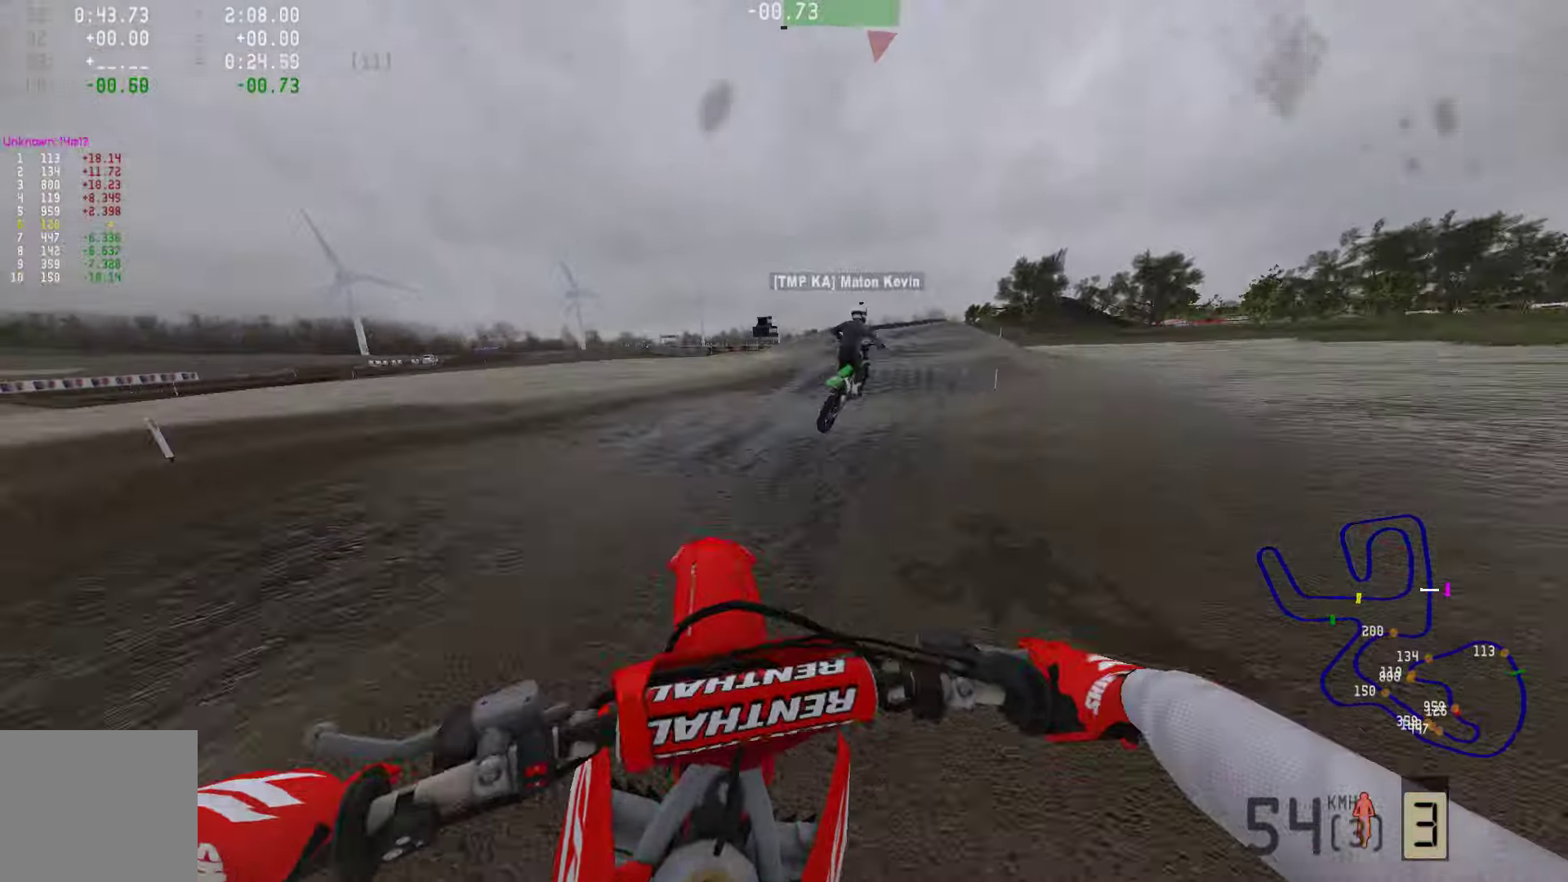
{"buttons": ["R2"], "left_stick": "right", "right_stick": "center", "events": [[505, "R2", "down"]]}
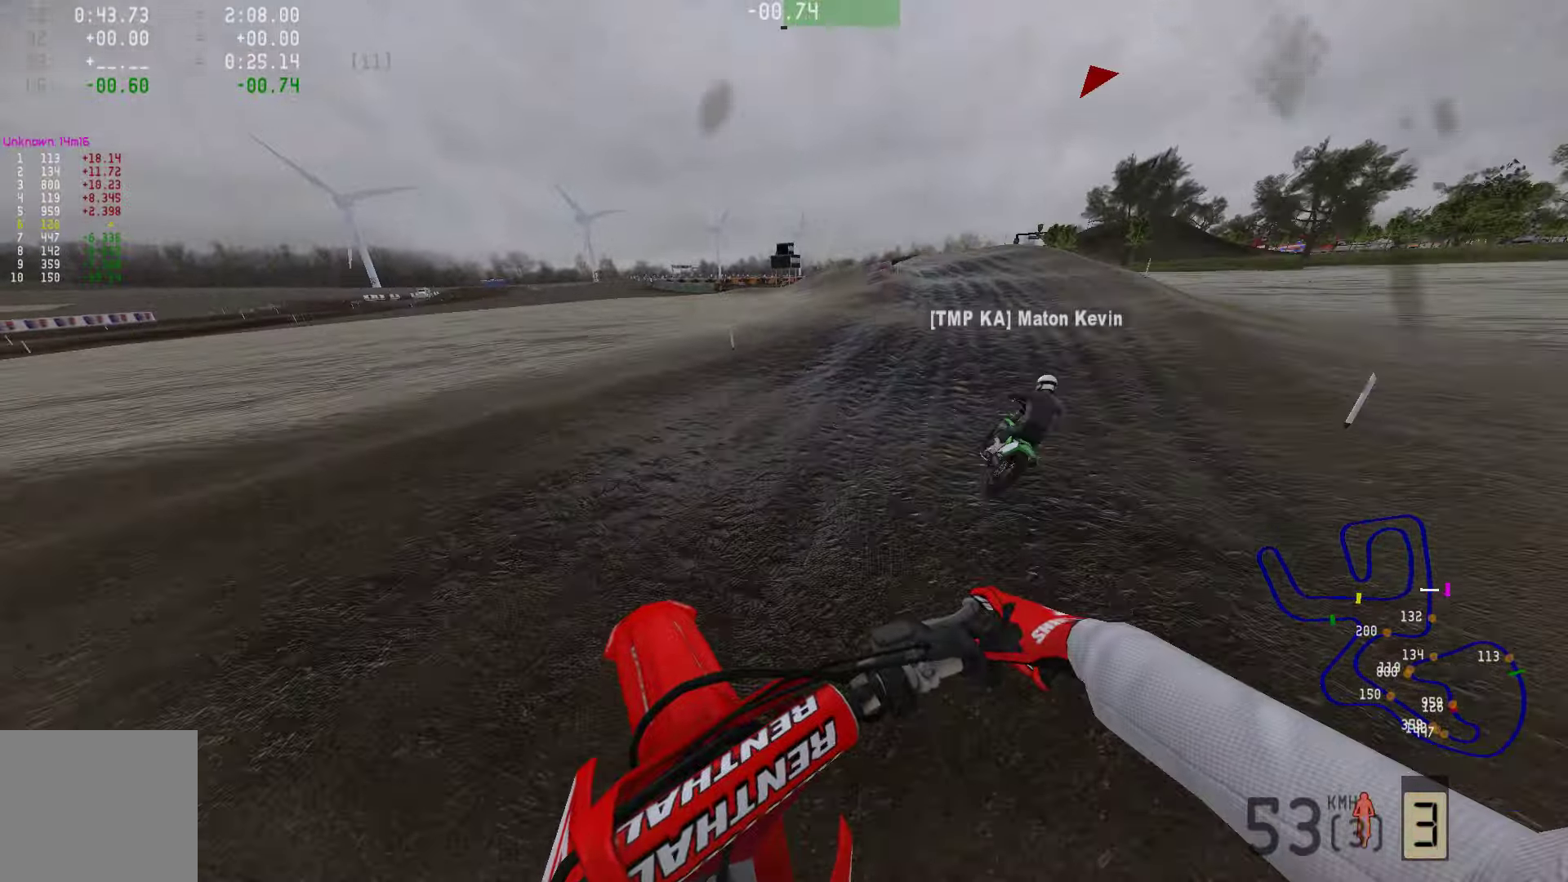
{"buttons": ["R2"], "left_stick": "right", "right_stick": "center", "events": [[210, "R2", "up"], [273, "R2", "down"]]}
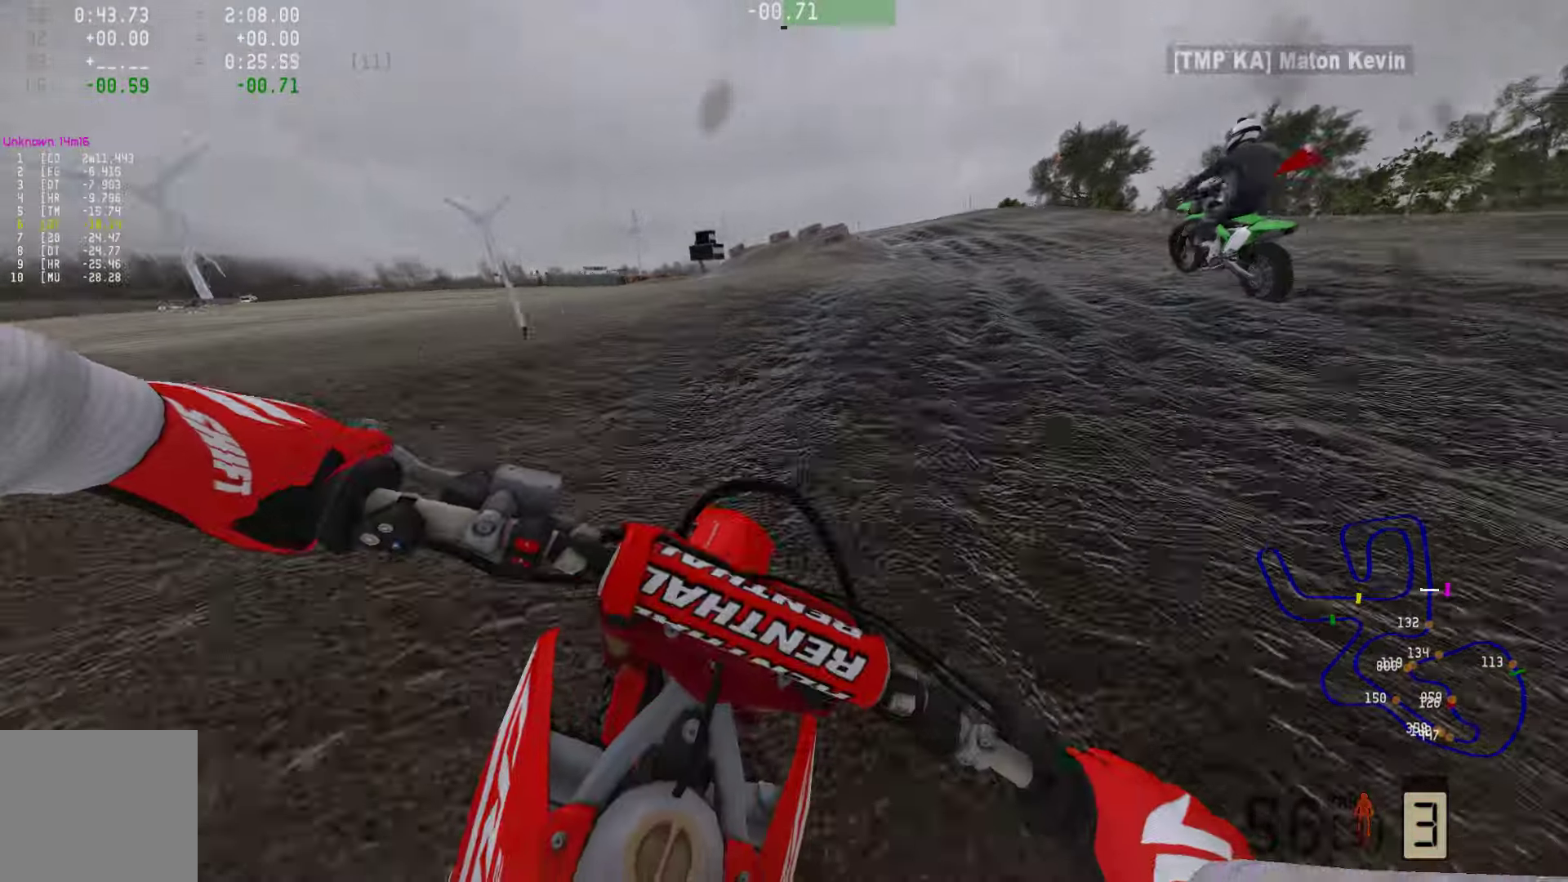
{"buttons": [], "left_stick": "left", "right_stick": "center", "events": [[211, "left_stick", "center"], [484, "R2", "up"], [505, "left_stick", "left"]]}
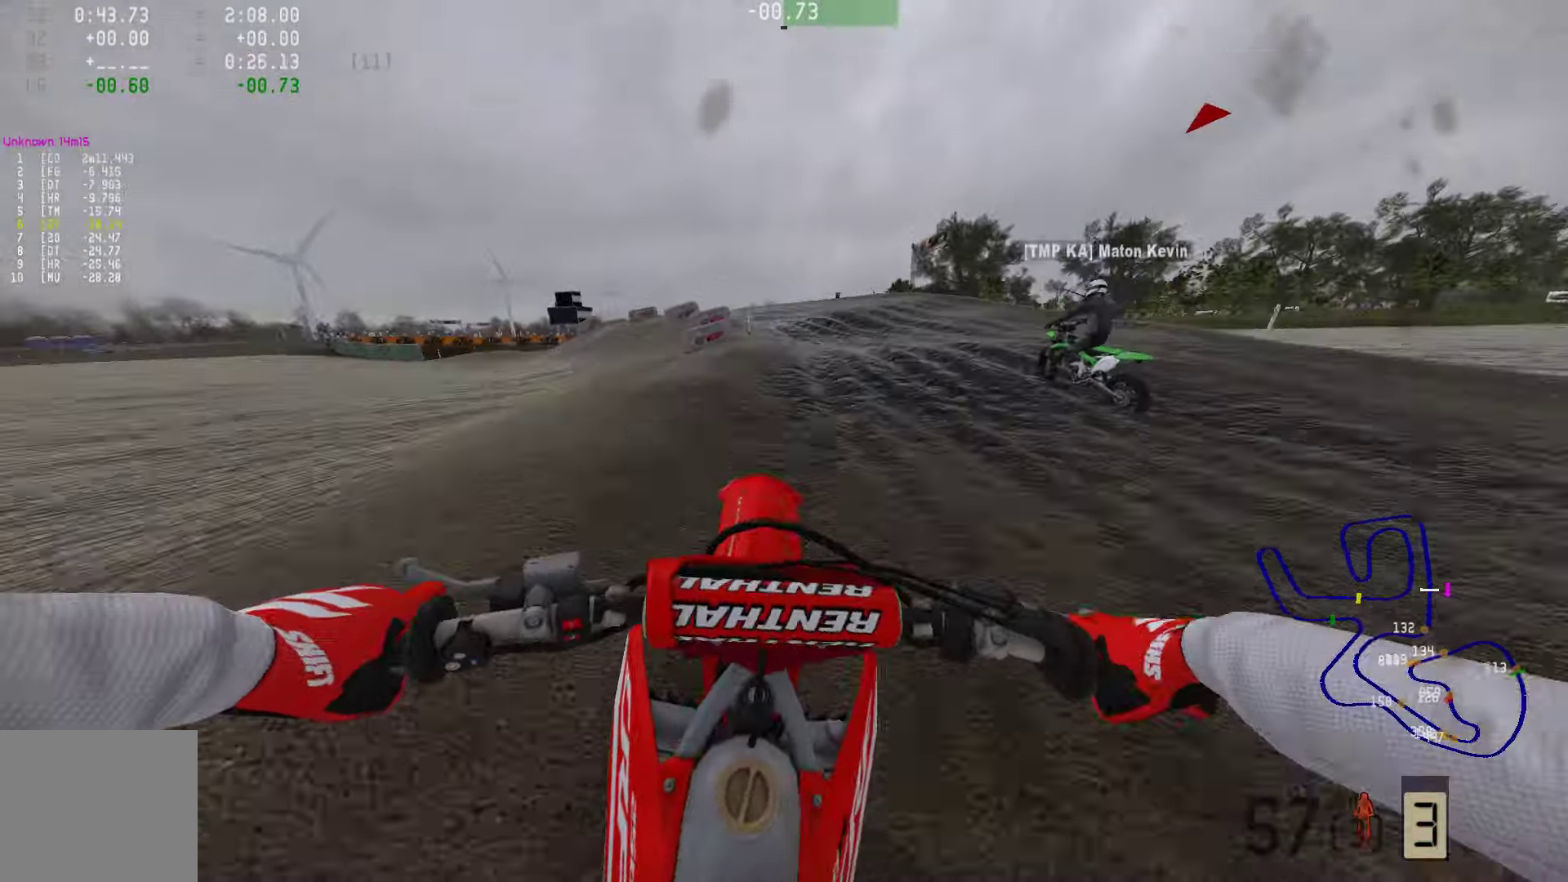
{"buttons": [], "left_stick": "left", "right_stick": "center", "events": [[274, "R2", "down"], [484, "R2", "up"]]}
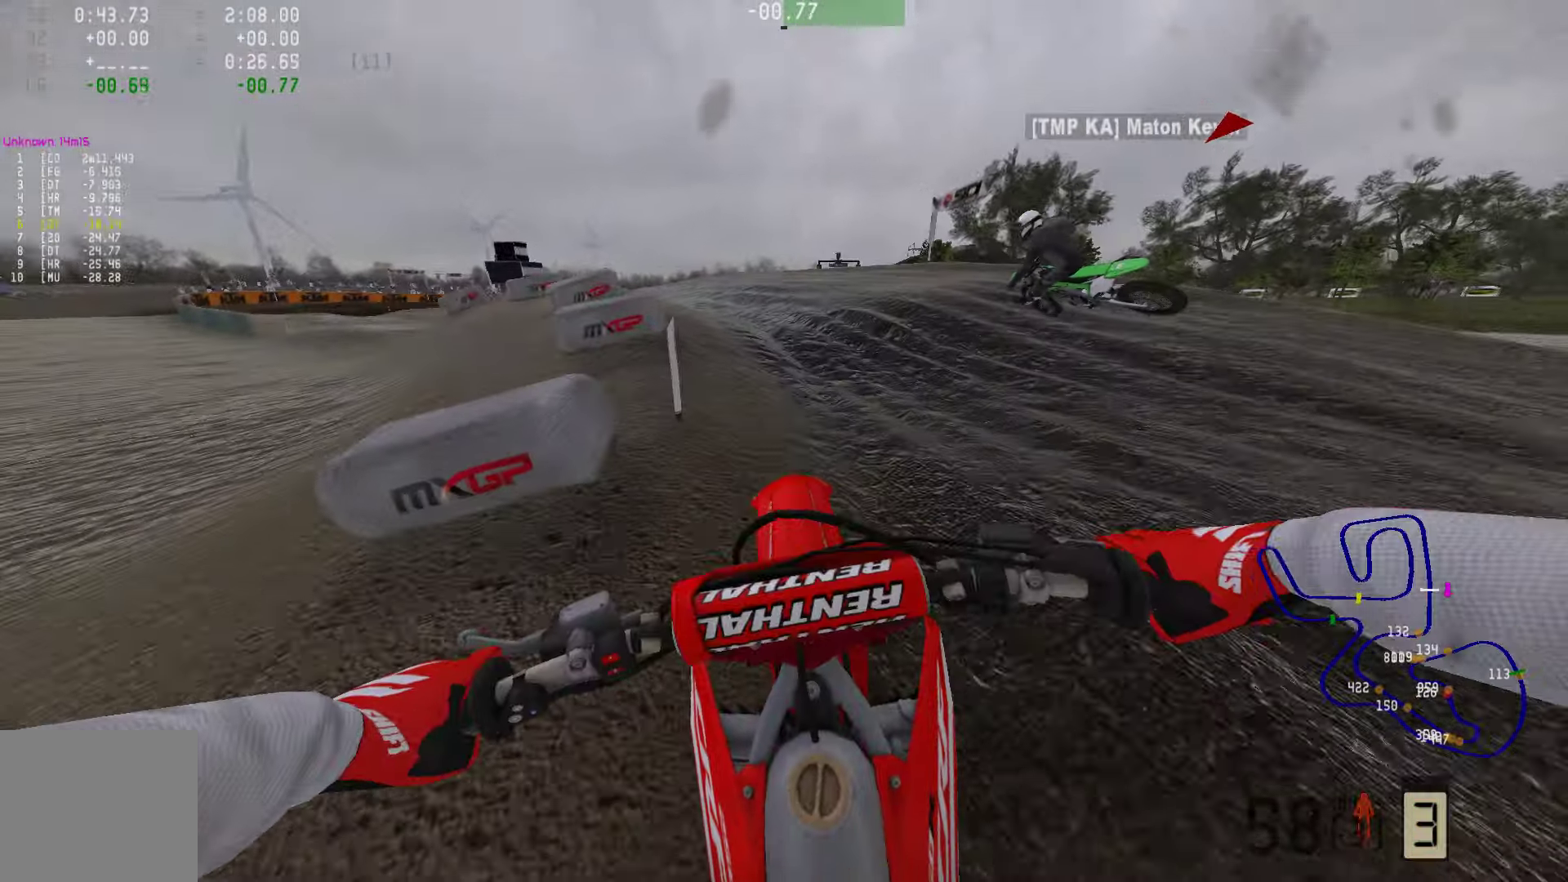
{"buttons": [], "left_stick": "left", "right_stick": "center", "events": [[147, "R3", "down"], [253, "R3", "up"]]}
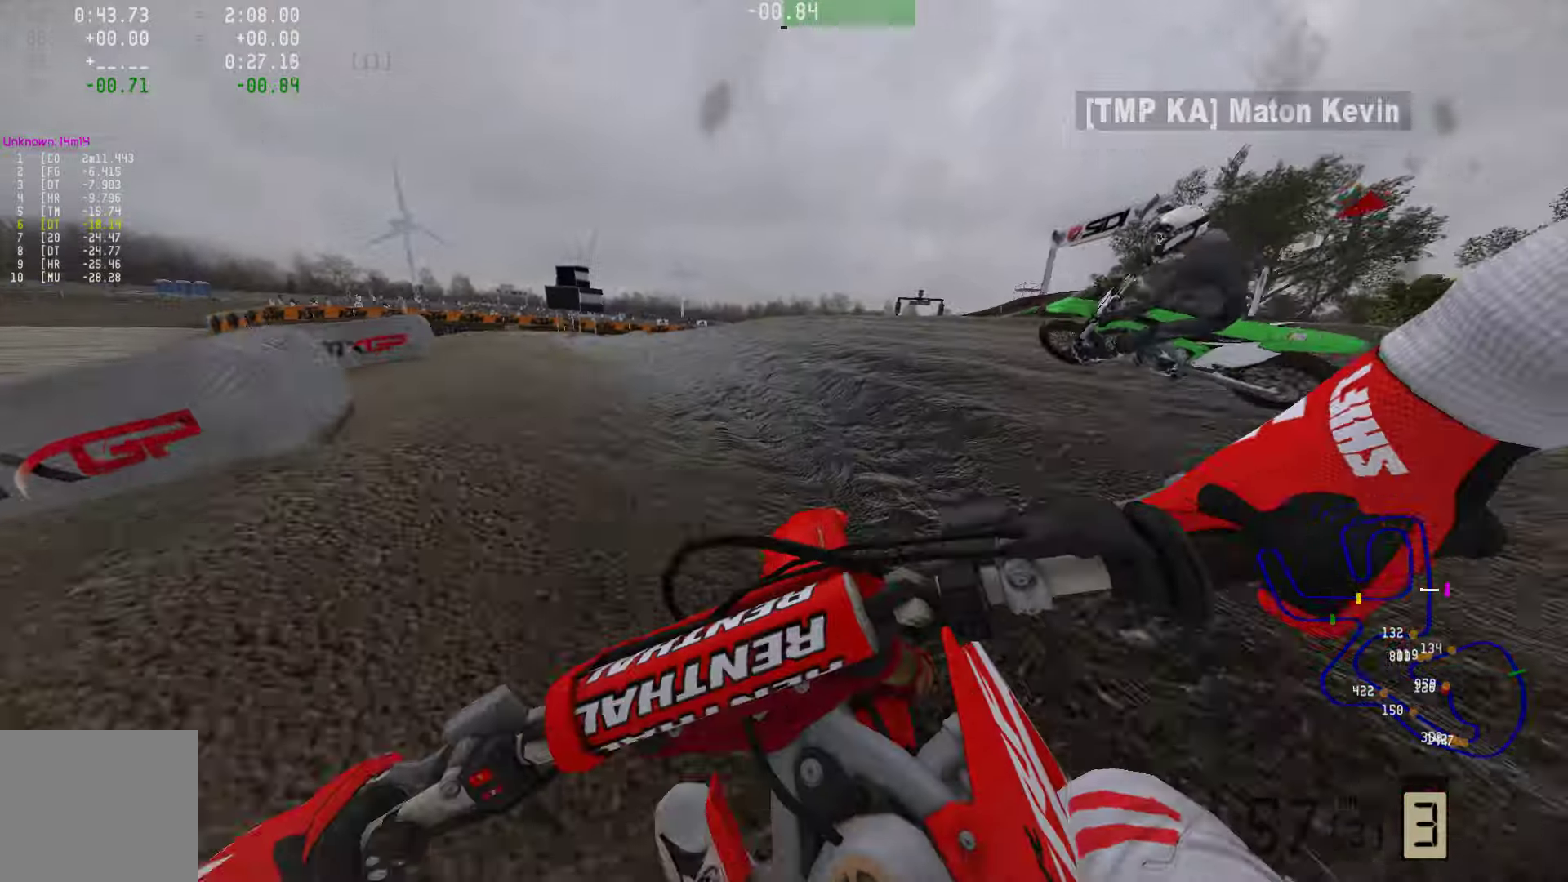
{"buttons": ["R2"], "left_stick": "left", "right_stick": "center", "events": [[274, "R2", "down"]]}